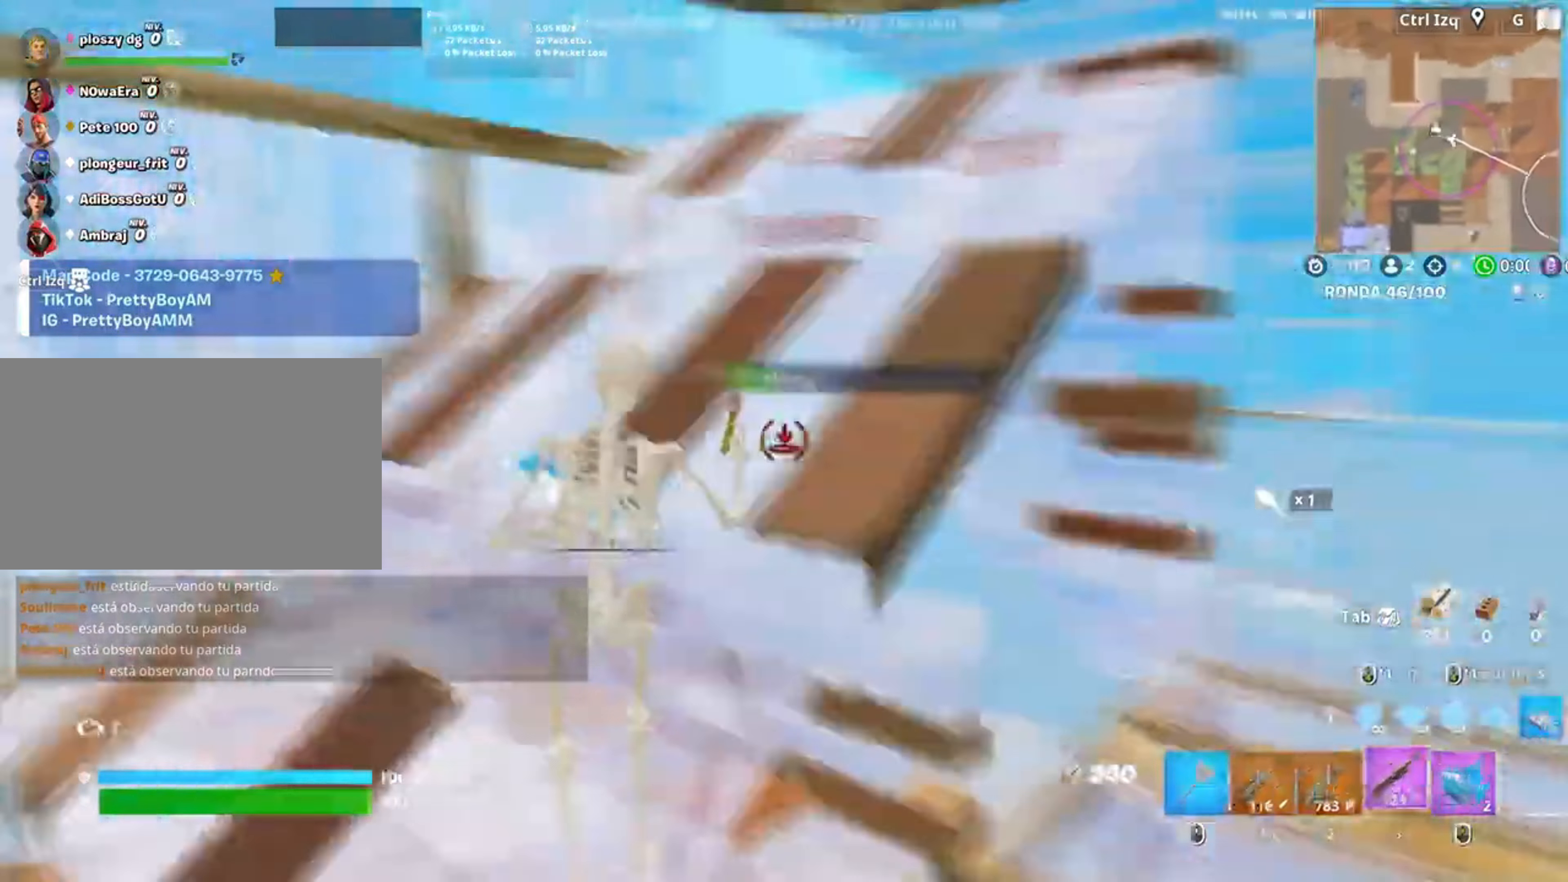
Gameplay with keyboard and mouse; each line is a JSON object with the keys and mouse buttons held at the frame after it. "events" lists presses ("down") and releases ("up") of "1", "2", "3", "4", "5", "a", "alt", "c", "caps_lock", "ctrl", "d", "e", "f", "g", "q", "r", "s", "shift", "space", "t", "tab", "v", "w", "x", "z", "mouse_left", "mouse_wheel" and "mouse_right" between this image and that frame as [ms after this image, input, new state], when the widget could be followed in between. "mouse_left", "mouse_wheel", "mouse_right" = the "left", "wheel", "right" buttons of the "mouse" list. No other keys are recorded. "wheel" means that the mouse wheel is clicked or scrolled. Not read: mouse_move.
{"keys": ["w"], "mouse": [], "events": [[17, "mouse_left", "up"], [33, "3", "up"], [250, "d", "down"], [417, "d", "up"]]}
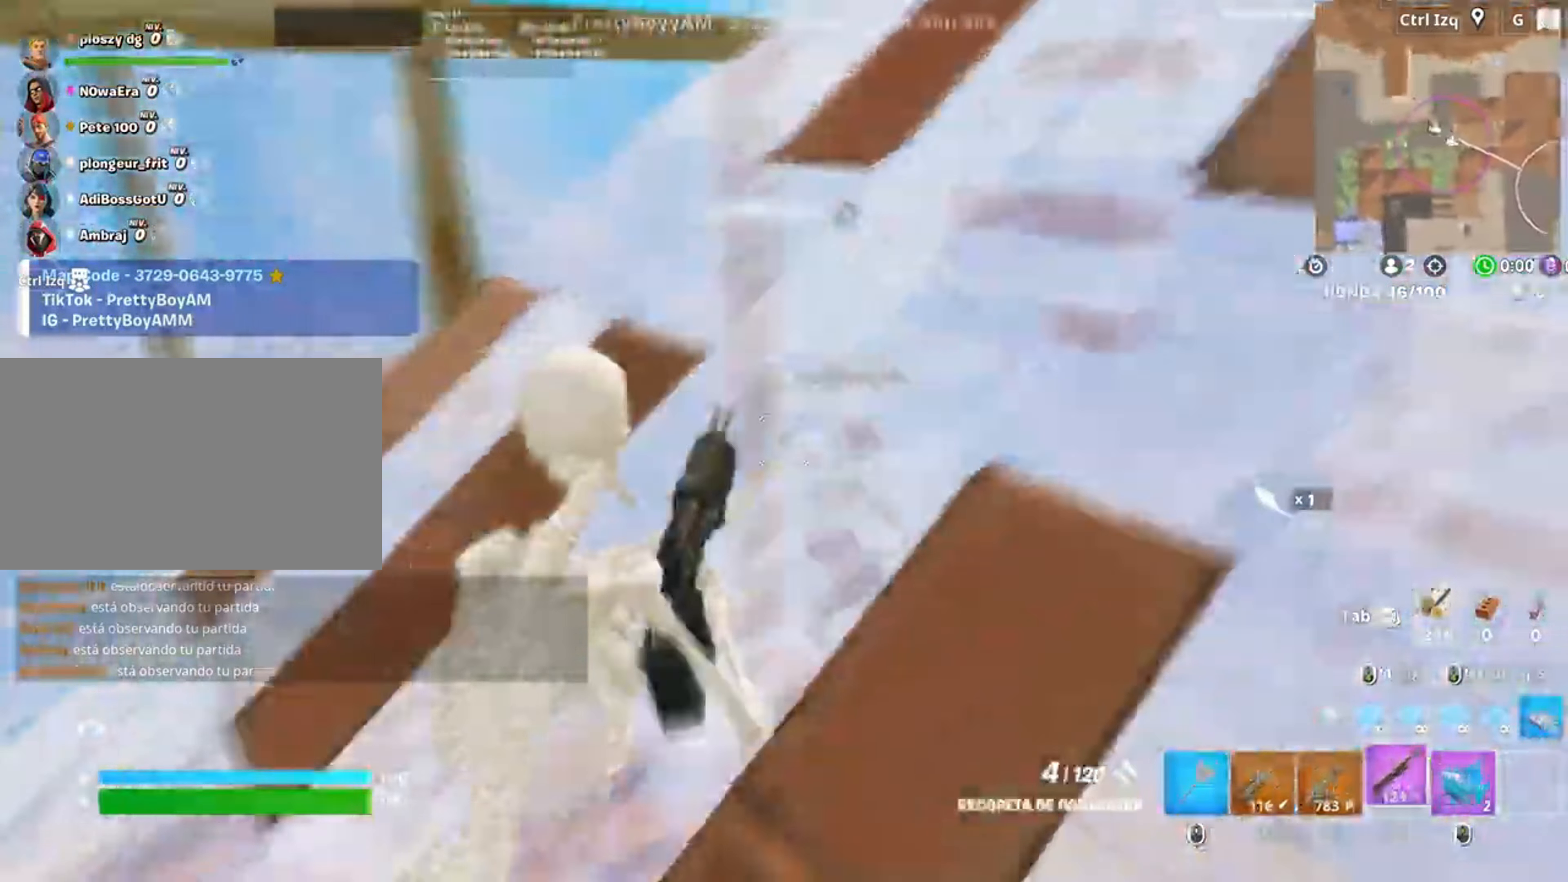
{"keys": ["w"], "mouse": [], "events": [[83, "mouse_left", "down"], [183, "2", "down"], [183, "mouse_left", "up"], [250, "2", "up"], [283, "w", "up"], [383, "a", "down"], [383, "w", "down"], [417, "a", "up"]]}
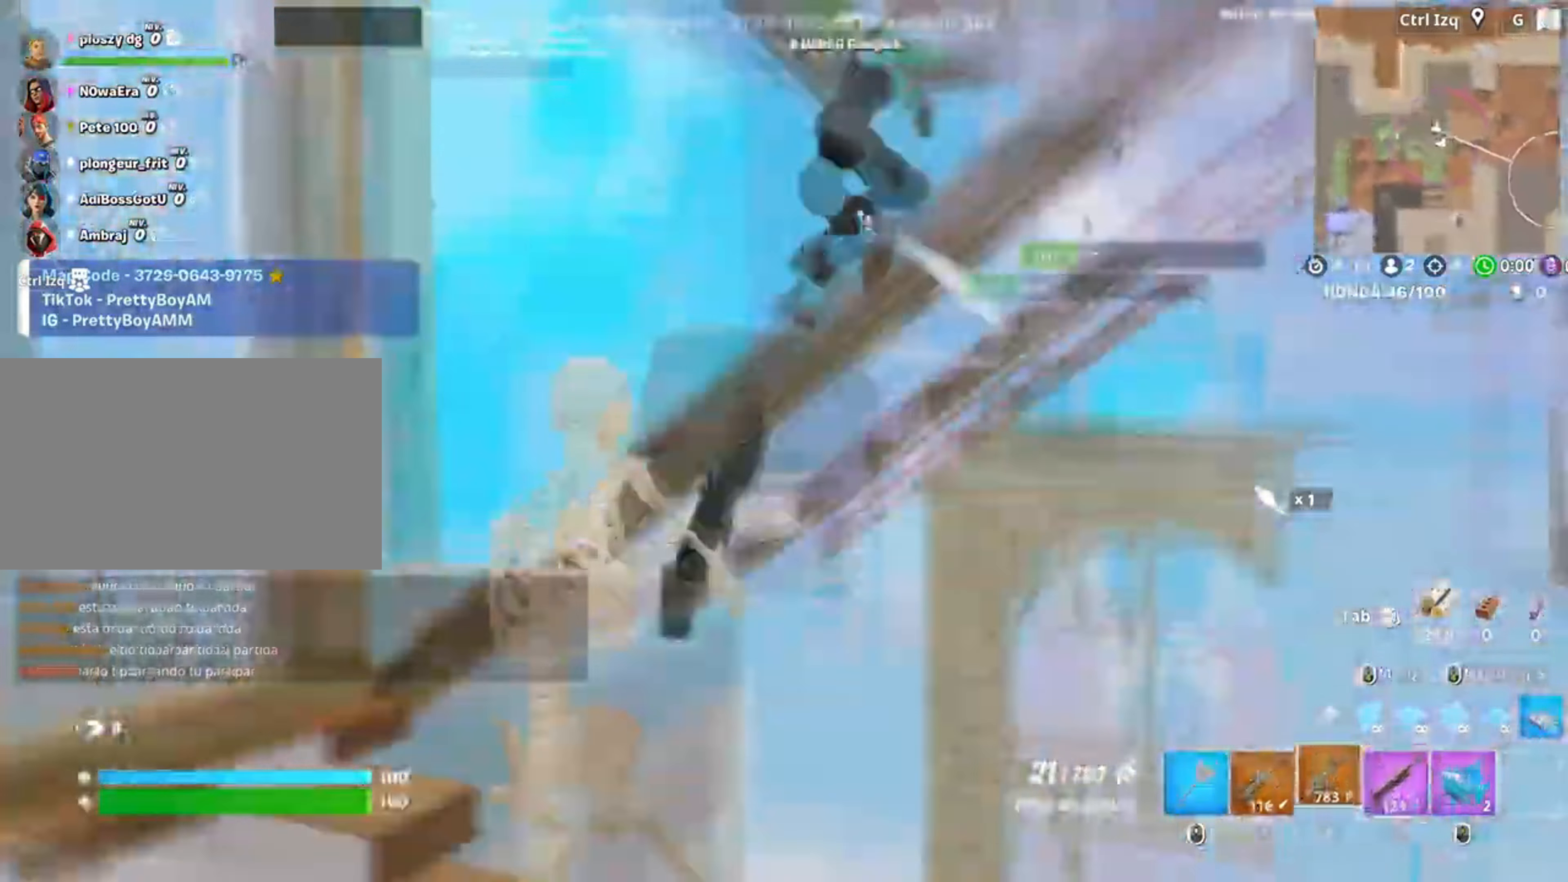
{"keys": ["q", "w"], "mouse": ["left"], "events": [[17, "a", "down"], [17, "mouse_left", "down"], [250, "shift", "down"], [350, "a", "up"], [367, "shift", "up"], [383, "q", "down"]]}
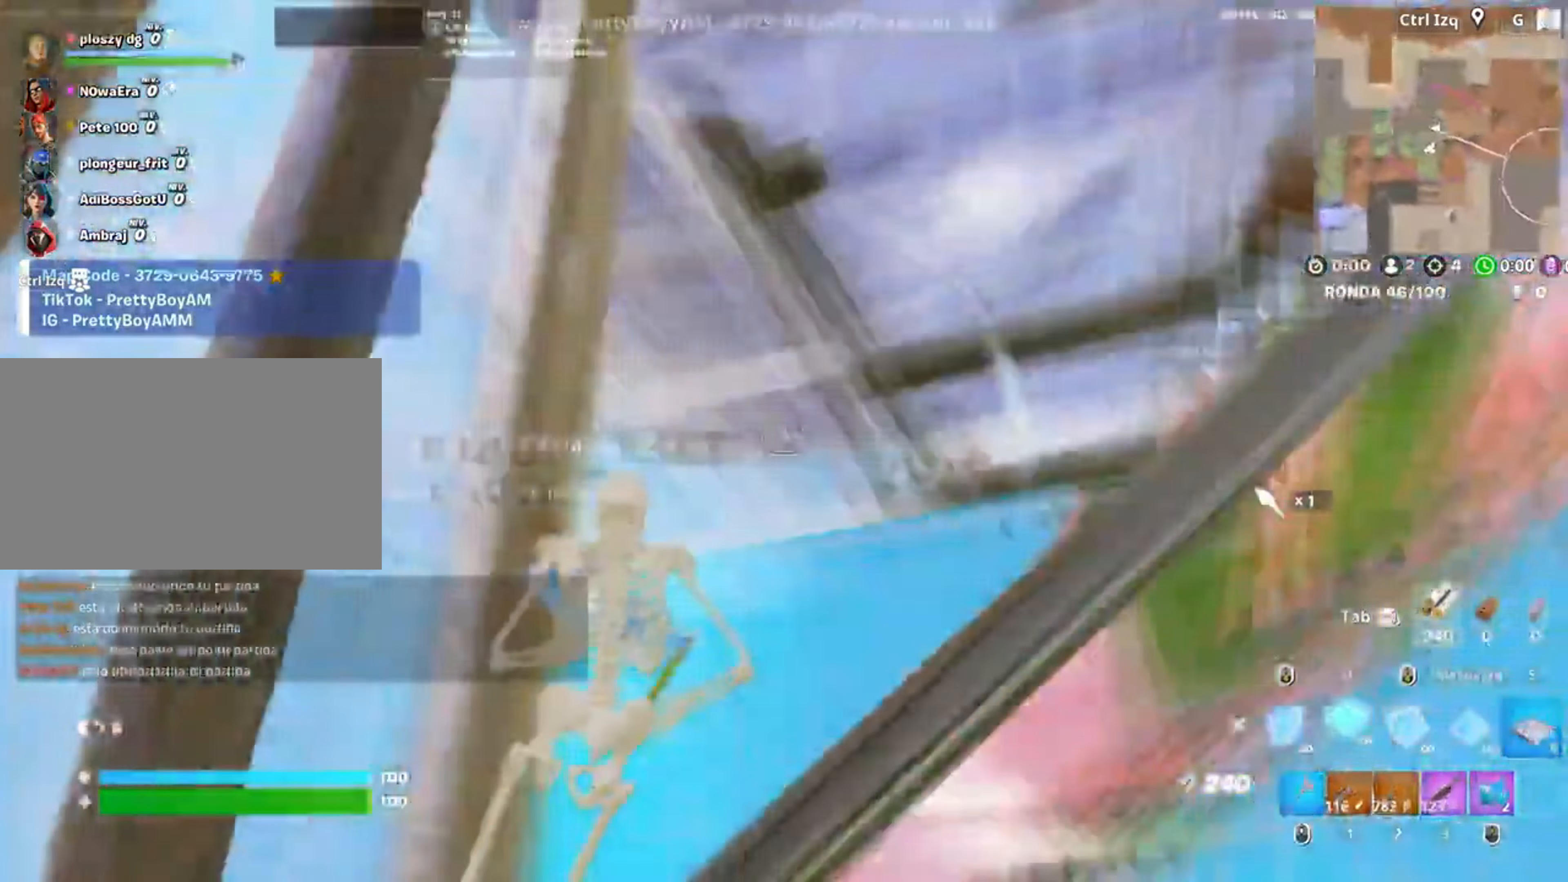
{"keys": ["a"], "mouse": [], "events": [[17, "q", "up"], [83, "shift", "down"], [183, "3", "down"], [200, "shift", "up"], [233, "mouse_left", "up"], [250, "a", "down"], [267, "3", "up"], [450, "w", "up"]]}
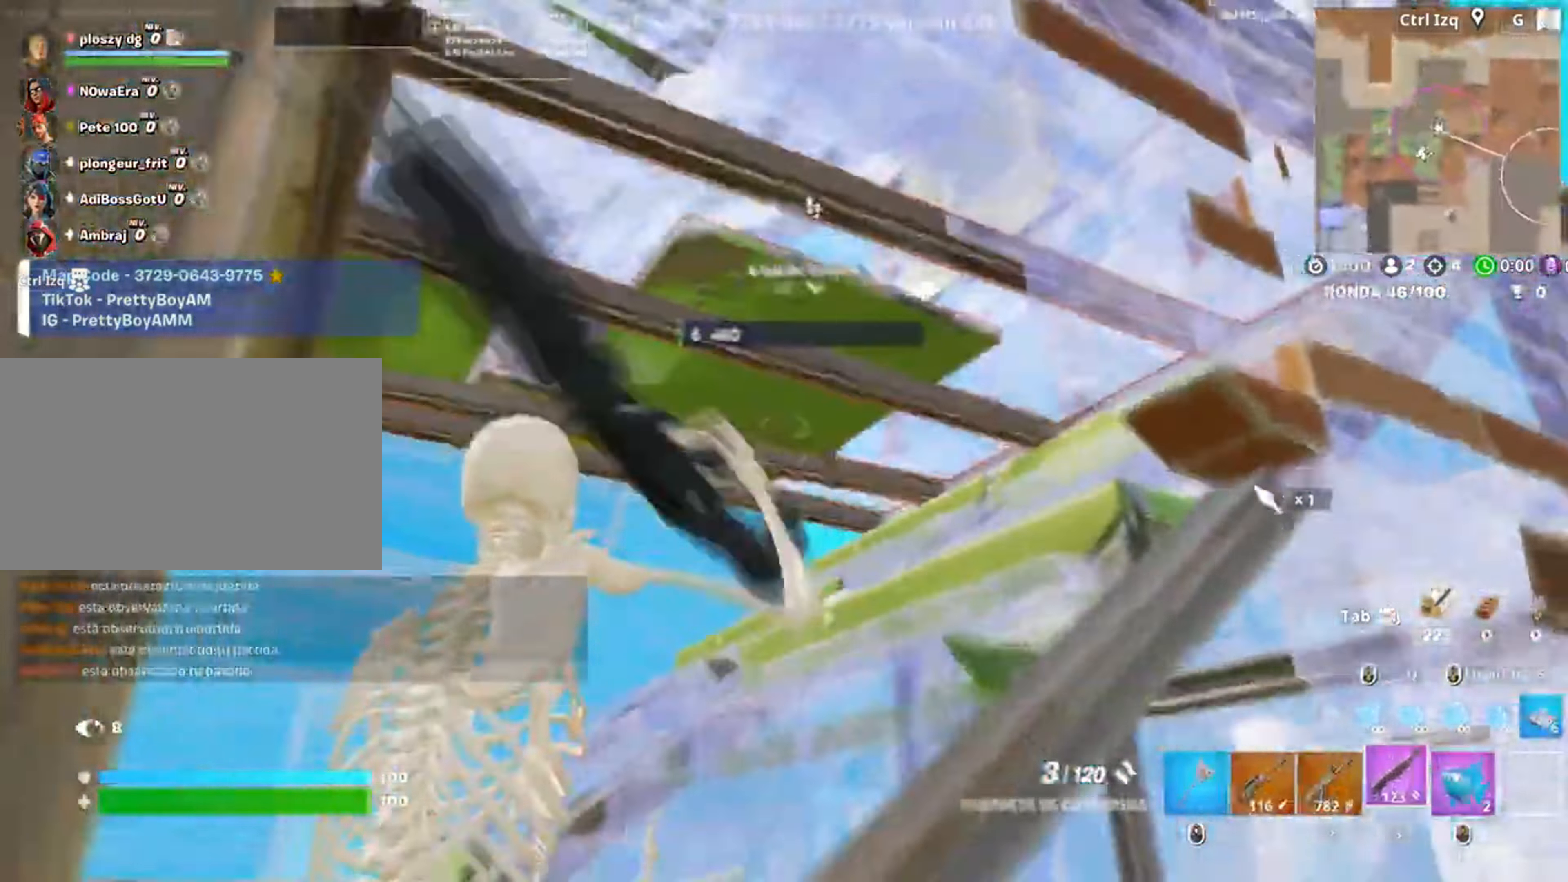
{"keys": ["w"], "mouse": [], "events": [[50, "w", "down"], [83, "a", "up"], [283, "mouse_left", "down"], [317, "2", "down"], [383, "mouse_left", "up"], [417, "2", "up"]]}
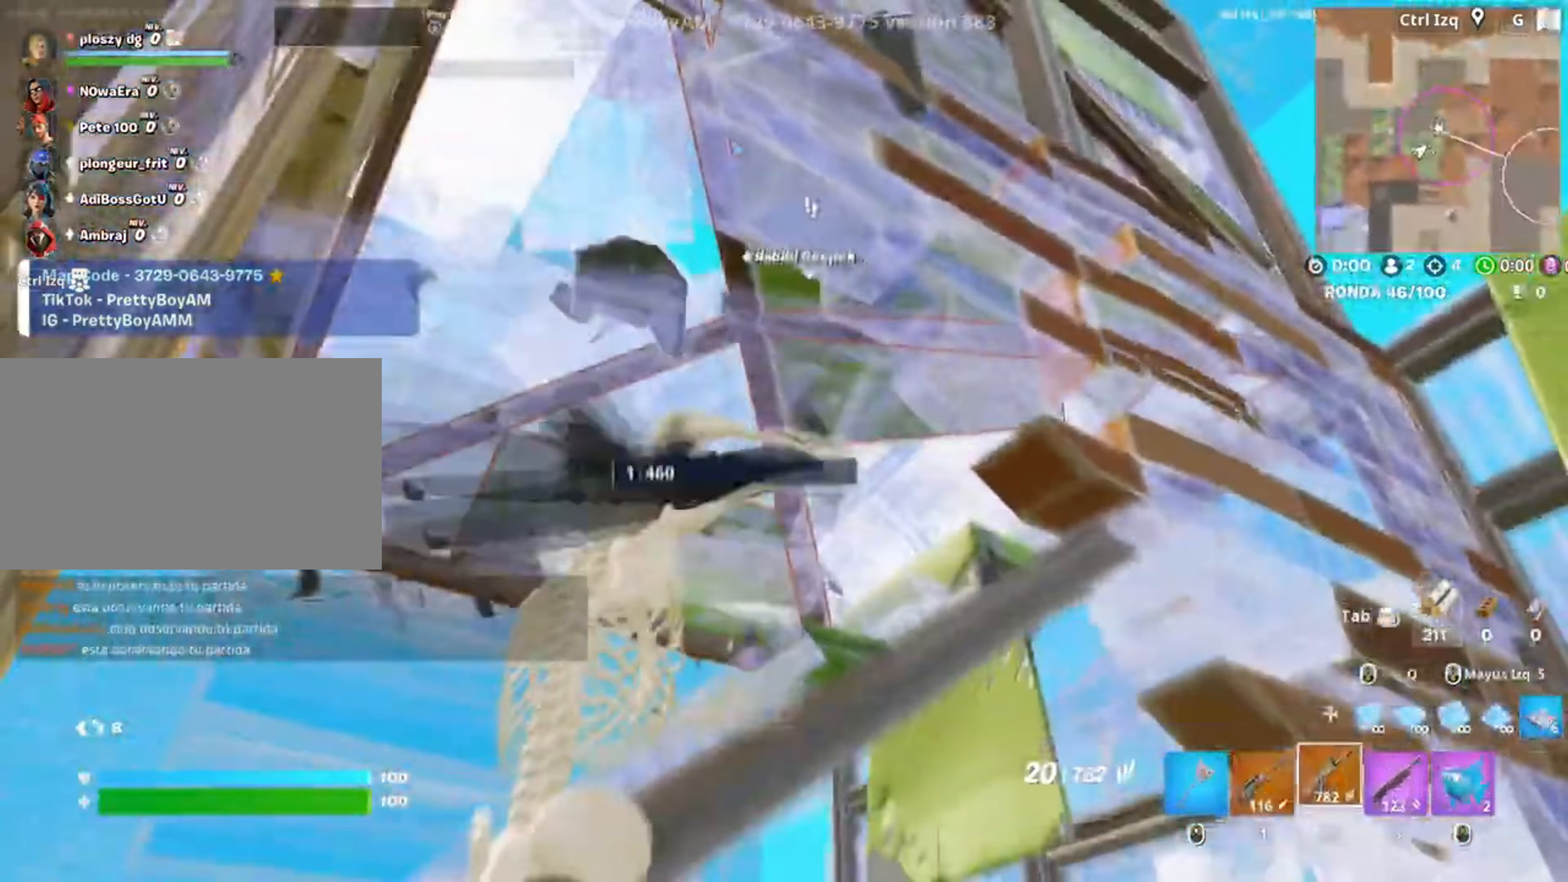
{"keys": ["a"], "mouse": ["left"], "events": [[117, "a", "down"], [117, "w", "up"], [150, "mouse_left", "down"], [350, "s", "down"], [483, "s", "up"]]}
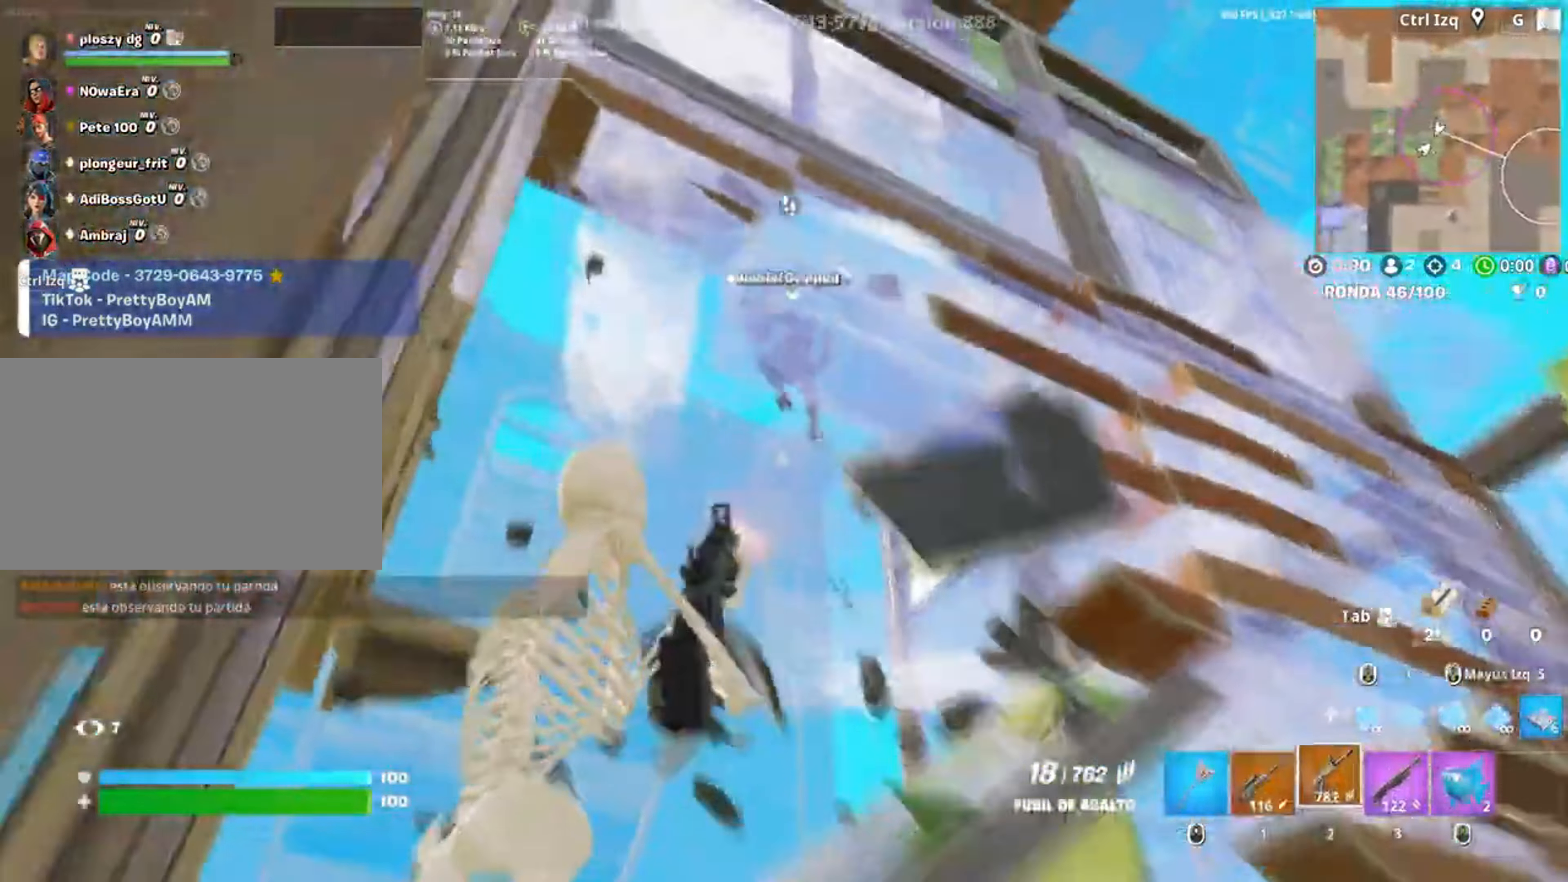
{"keys": ["w"], "mouse": ["left"], "events": [[117, "w", "down"], [317, "a", "up"]]}
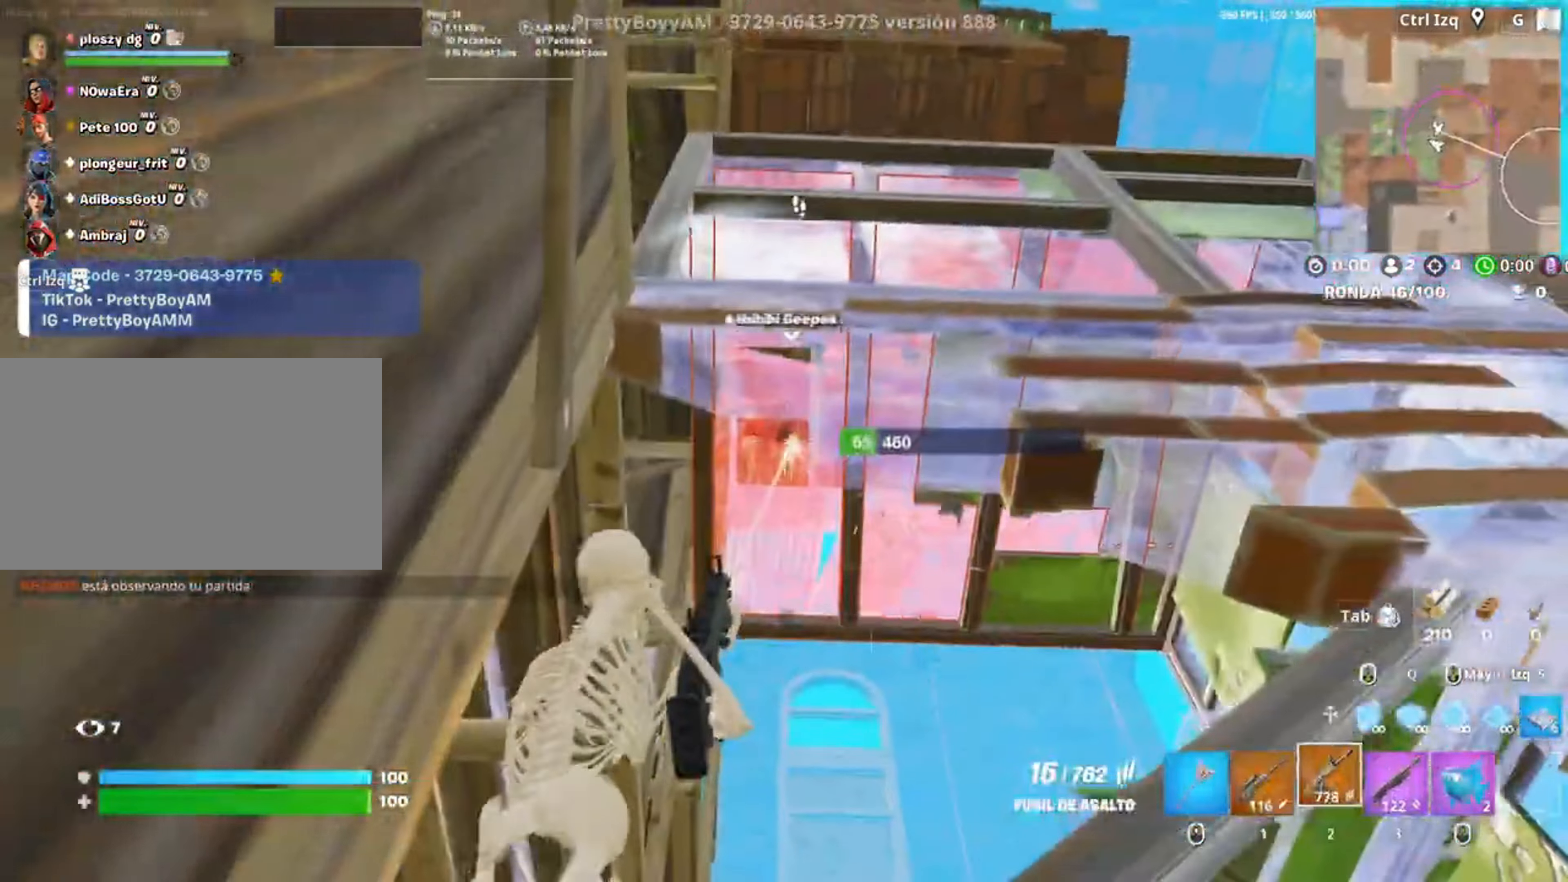
{"keys": ["w"], "mouse": ["left"], "events": [[83, "w", "up"], [183, "a", "down"], [183, "w", "down"], [233, "w", "up"], [417, "a", "up"], [450, "w", "down"]]}
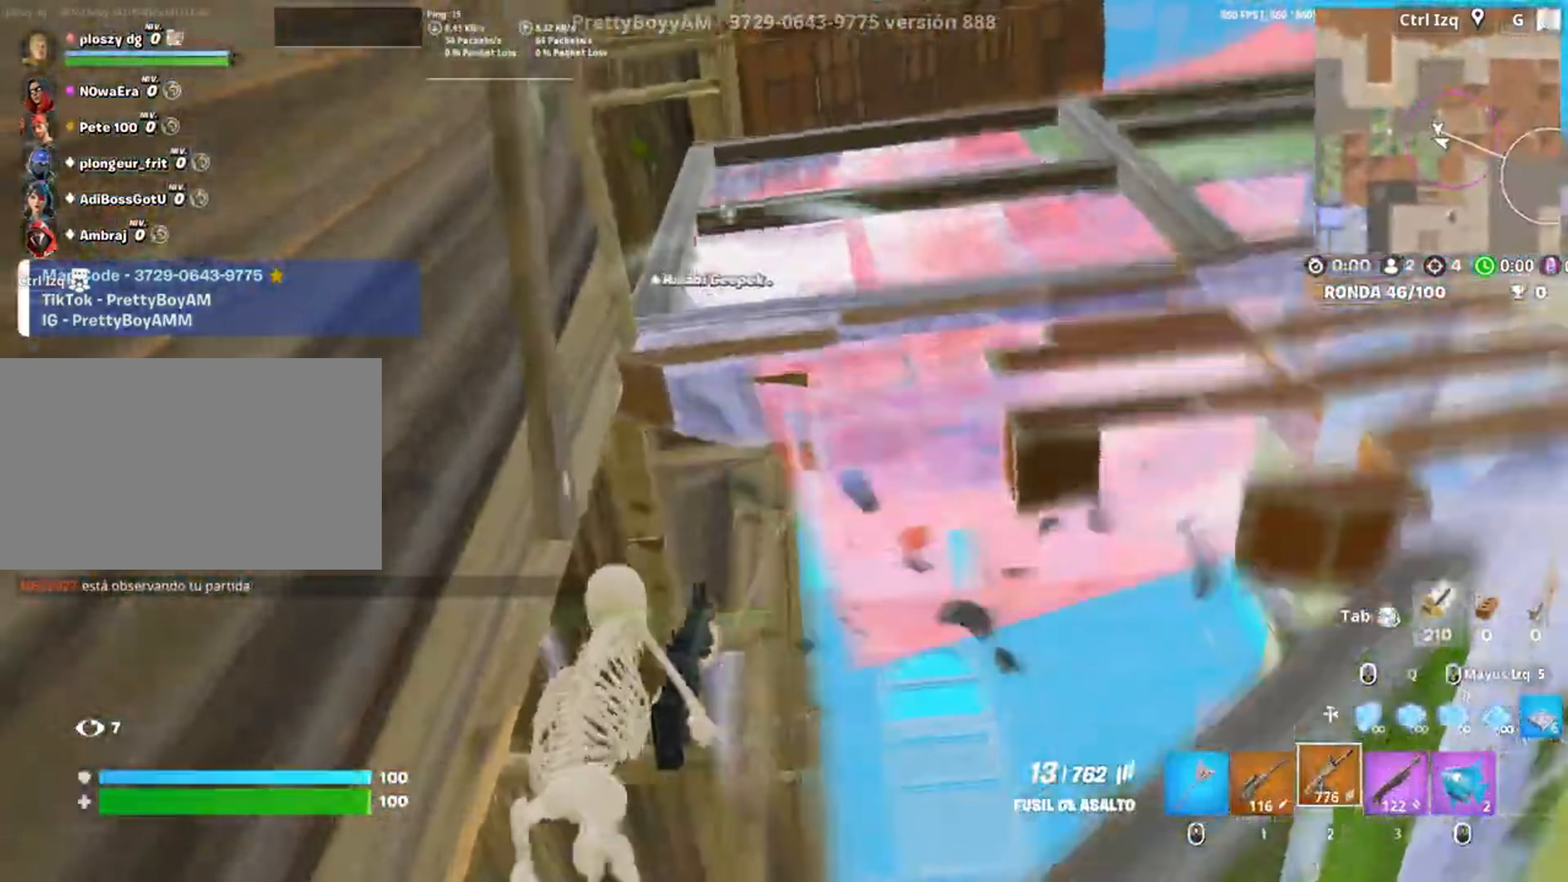
{"keys": ["d", "w"], "mouse": [], "events": [[17, "q", "down"], [150, "q", "up"], [183, "3", "down"], [250, "3", "up"], [300, "mouse_left", "up"], [350, "space", "down"], [450, "d", "down"], [500, "space", "up"]]}
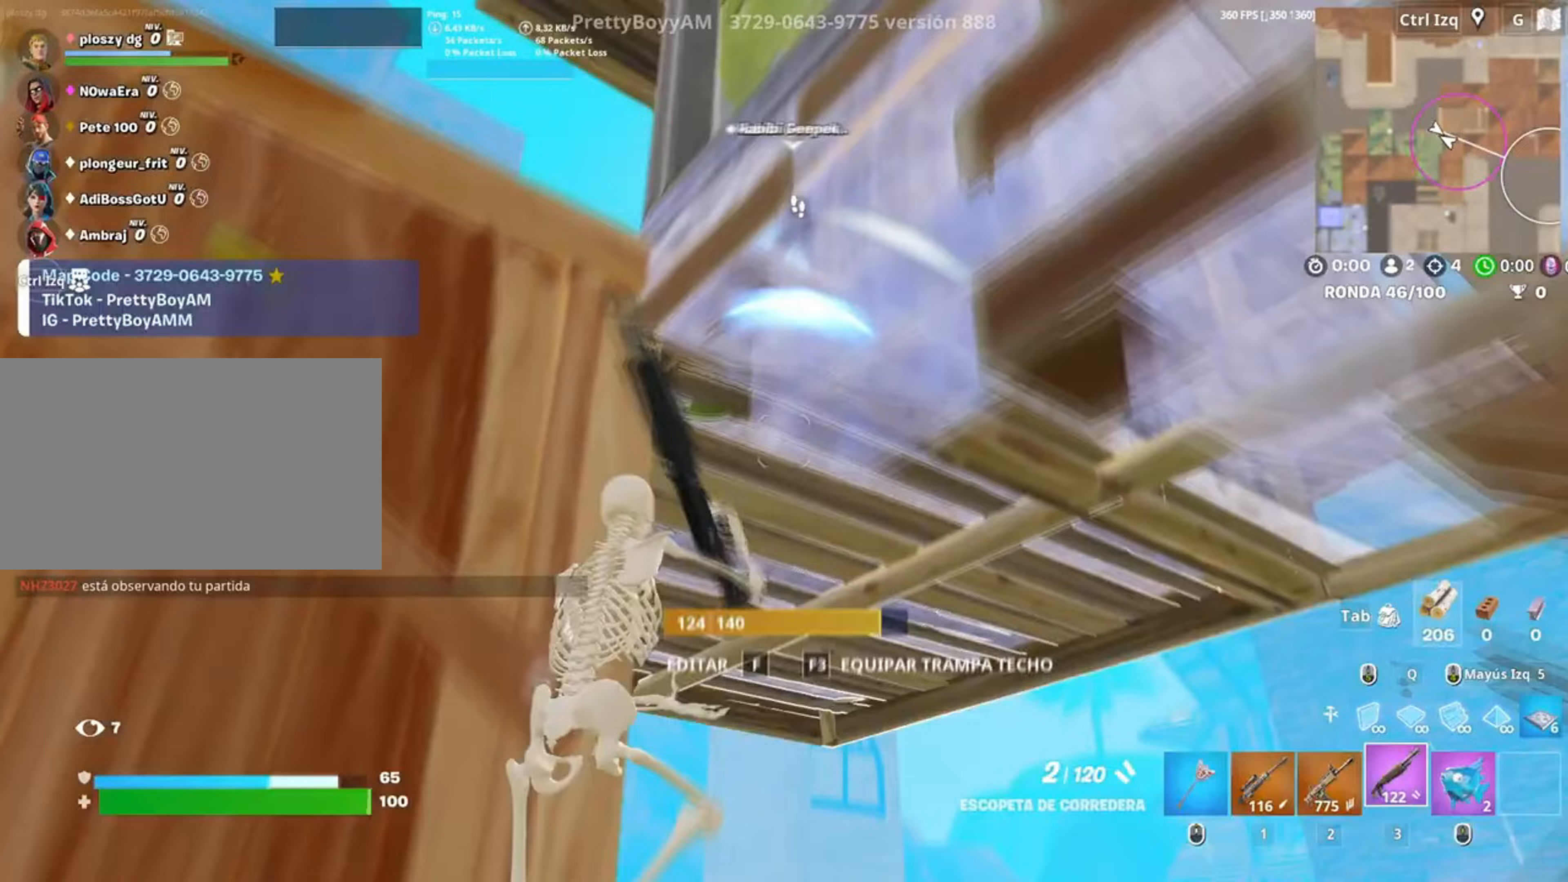
{"keys": ["d", "w"], "mouse": [], "events": [[183, "d", "up"], [317, "d", "down"]]}
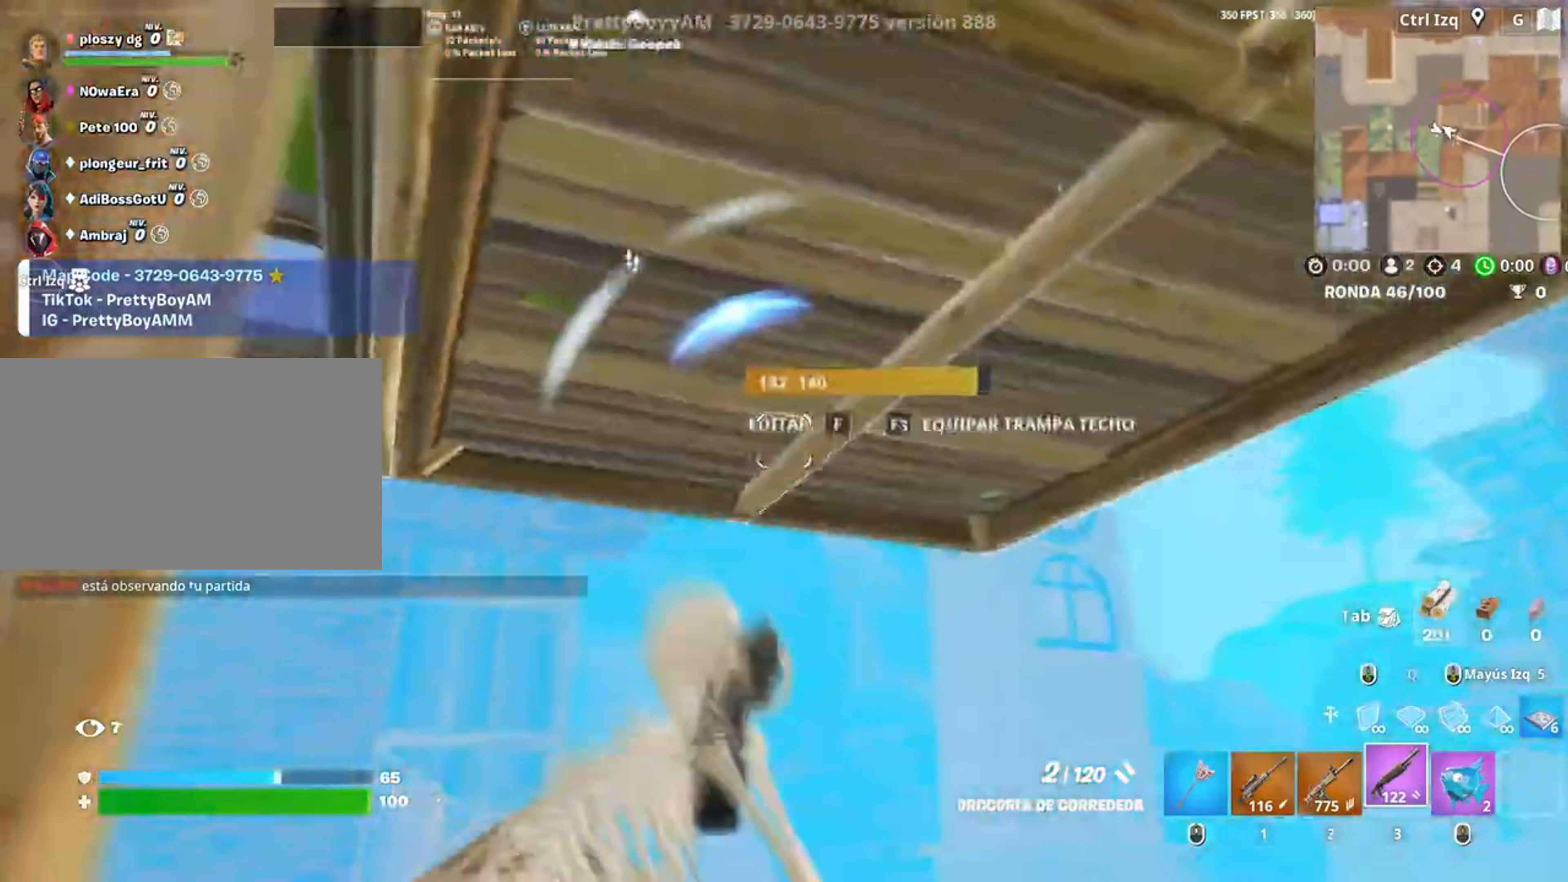
{"keys": ["shift", "w"], "mouse": ["left"], "events": [[50, "q", "down"], [83, "mouse_left", "down"], [100, "d", "up"], [183, "d", "down"], [183, "q", "up"], [317, "d", "up"], [383, "q", "down"], [417, "q", "up"], [417, "shift", "down"]]}
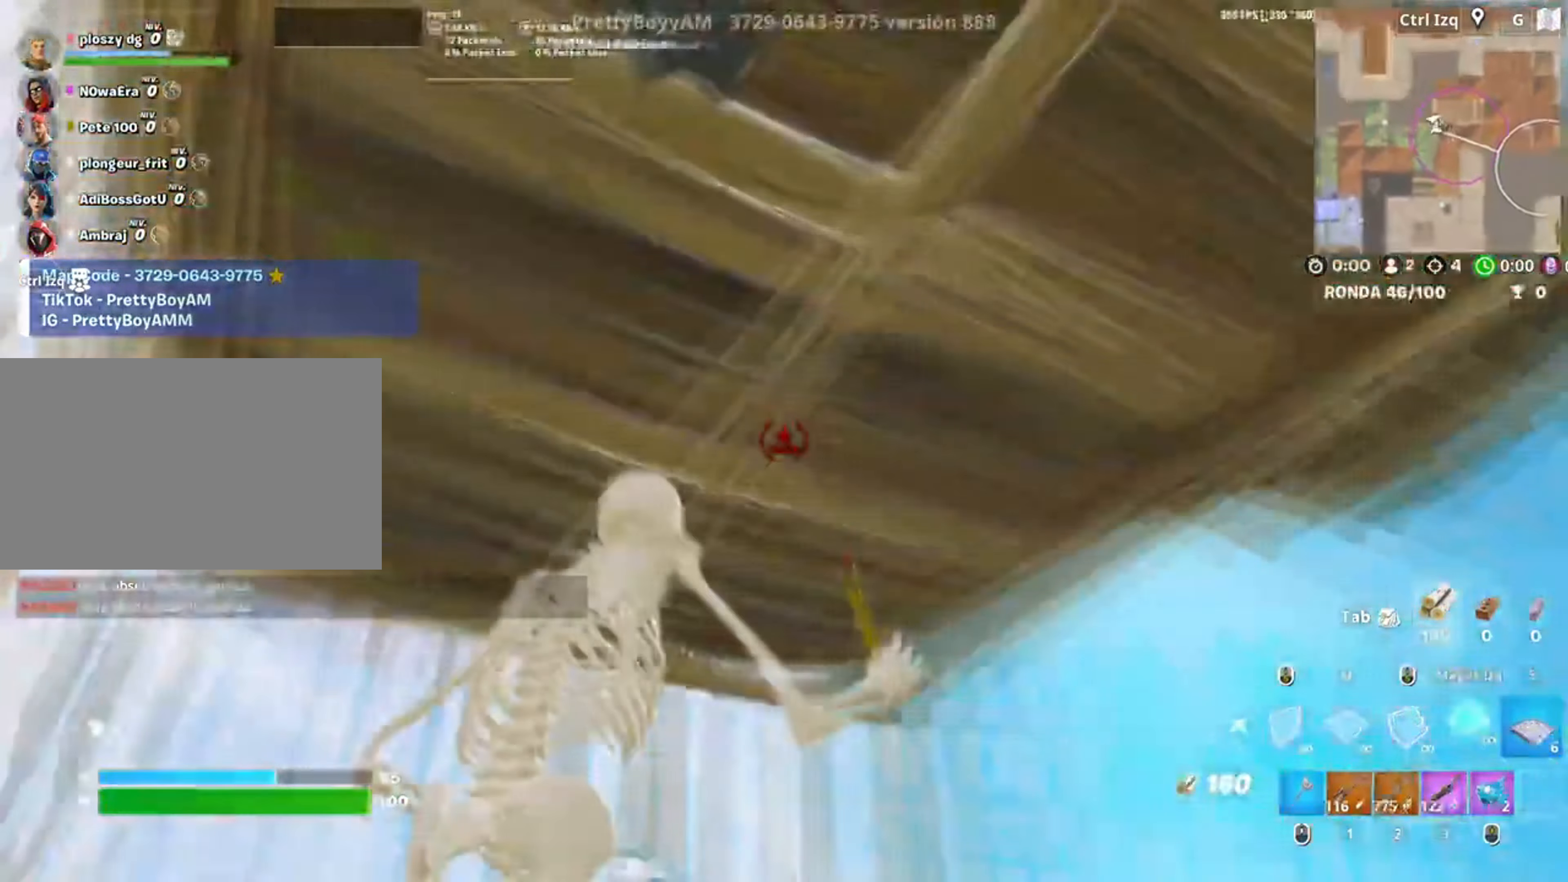
{"keys": ["s"], "mouse": [], "events": [[33, "shift", "up"], [117, "a", "down"], [217, "4", "down"], [217, "w", "up"], [250, "a", "up"], [250, "mouse_left", "up"], [317, "4", "up"], [417, "s", "down"]]}
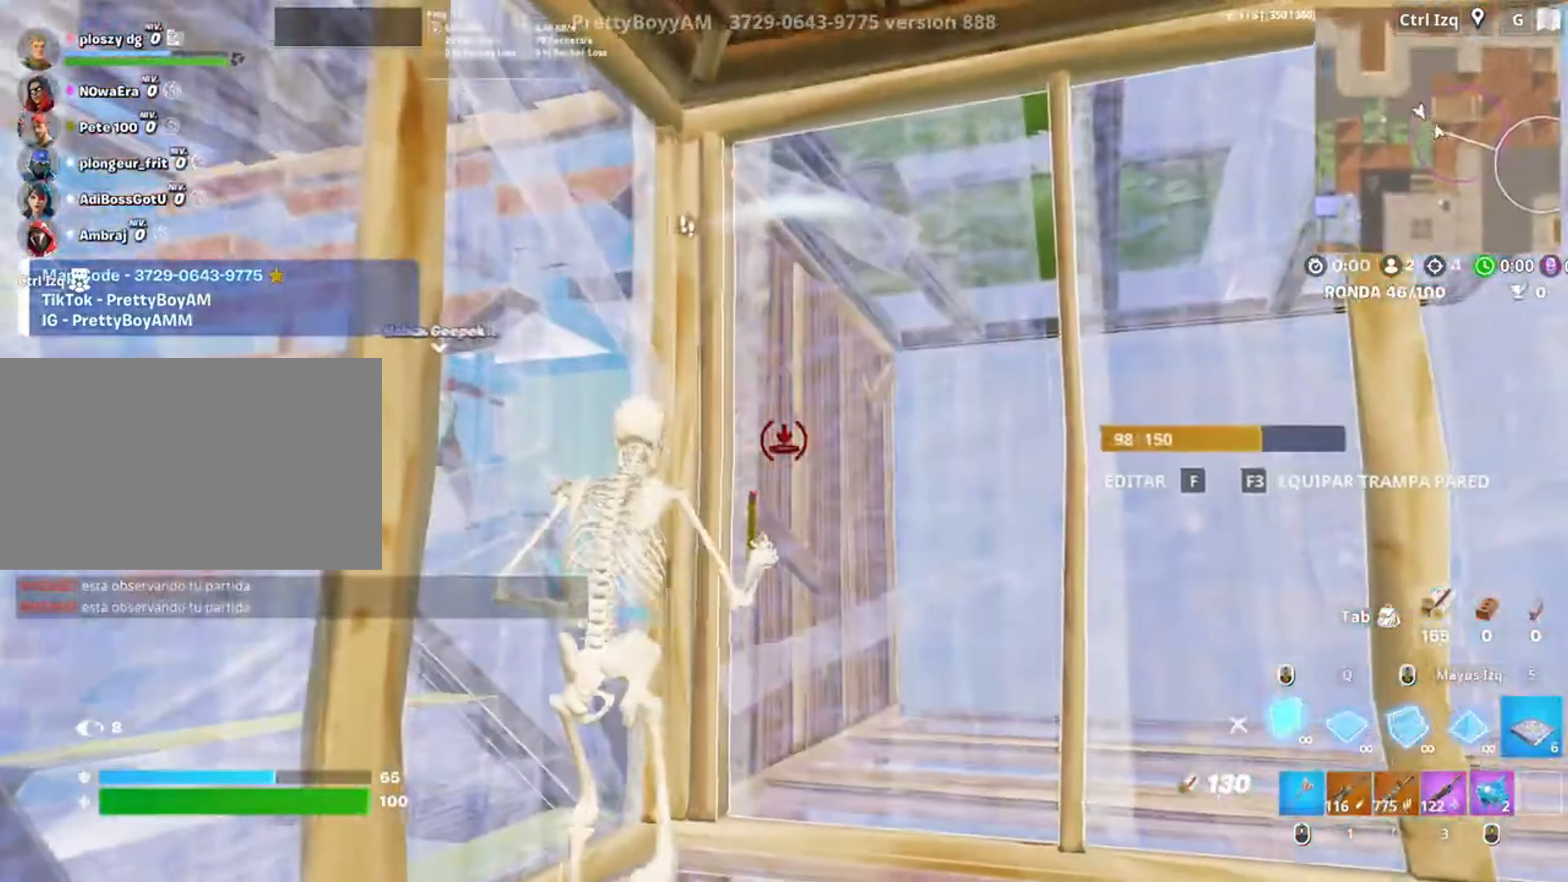
{"keys": [], "mouse": [], "events": [[83, "s", "up"], [217, "mouse_wheel", "down"], [317, "mouse_wheel", "up"]]}
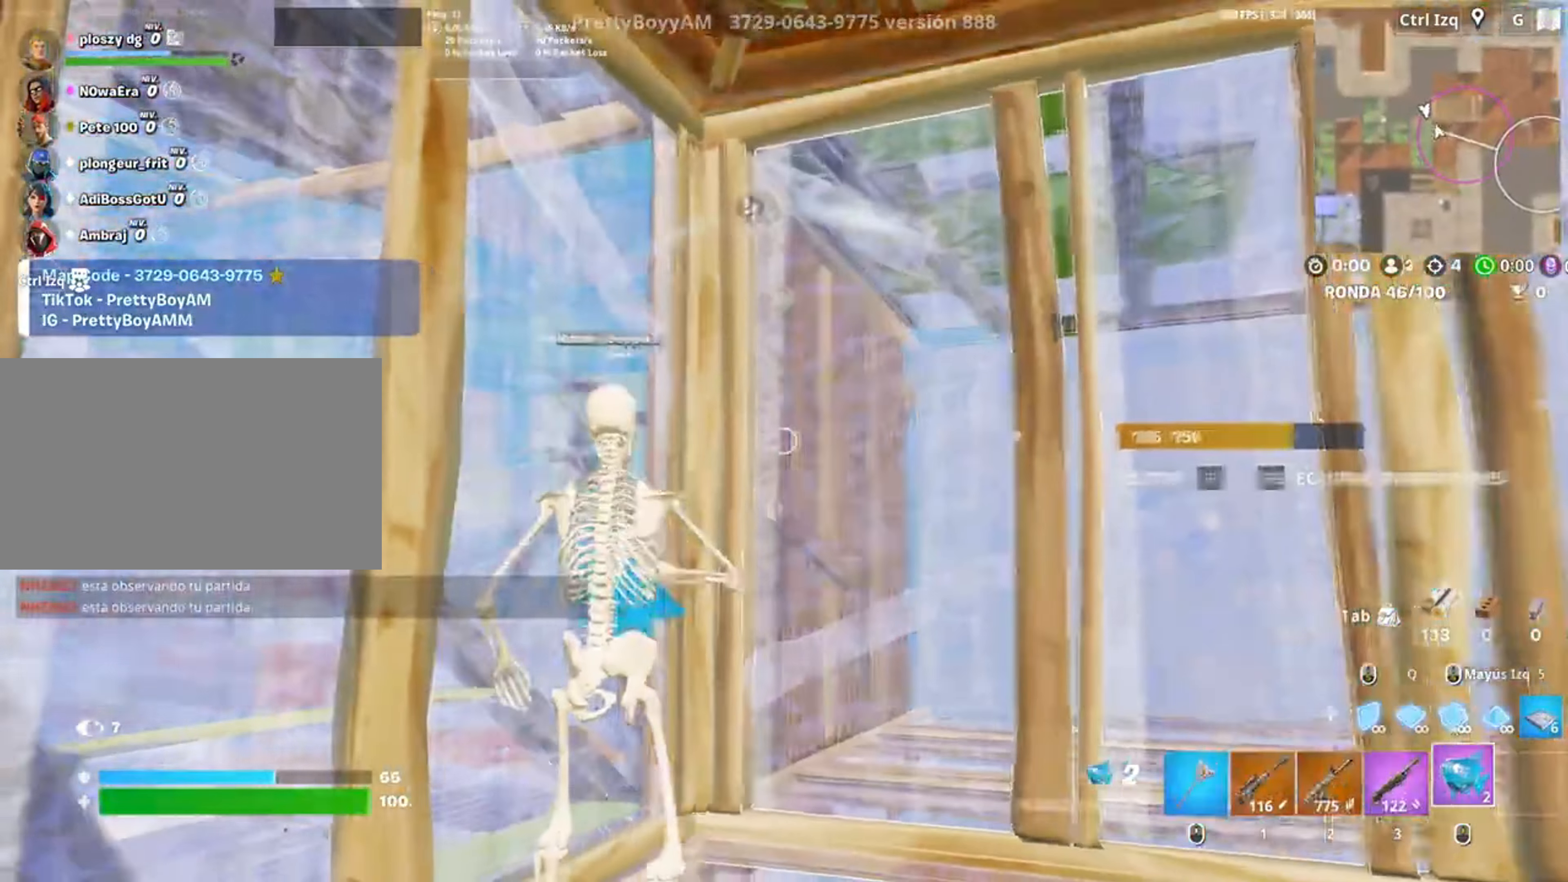
{"keys": [], "mouse": [], "events": [[50, "s", "down"], [183, "mouse_left", "down"], [250, "s", "up"], [450, "mouse_left", "up"]]}
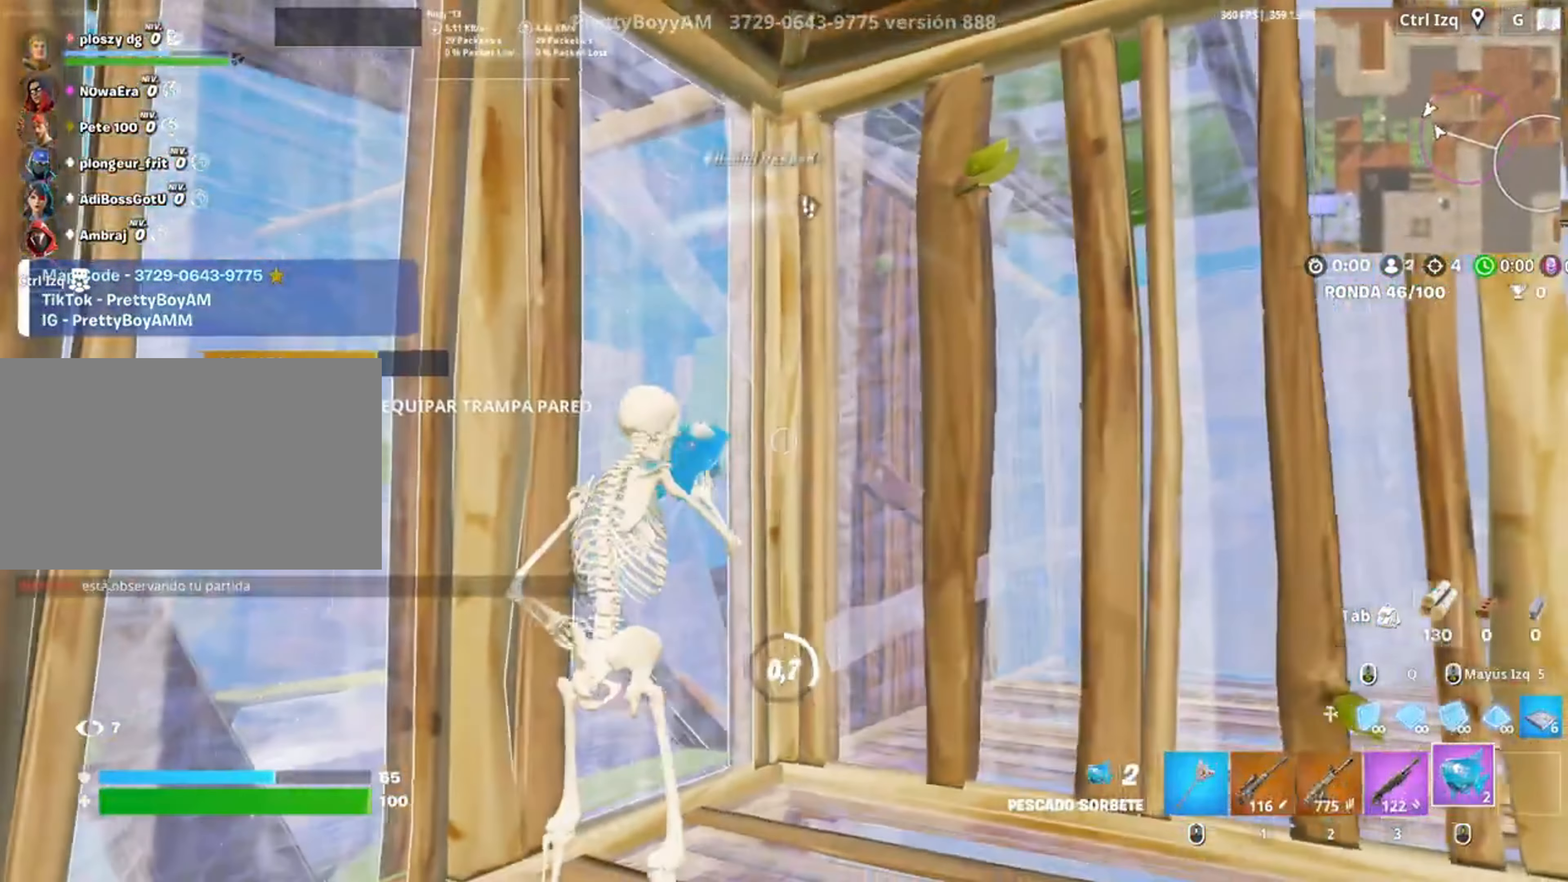
{"keys": [], "mouse": [], "events": []}
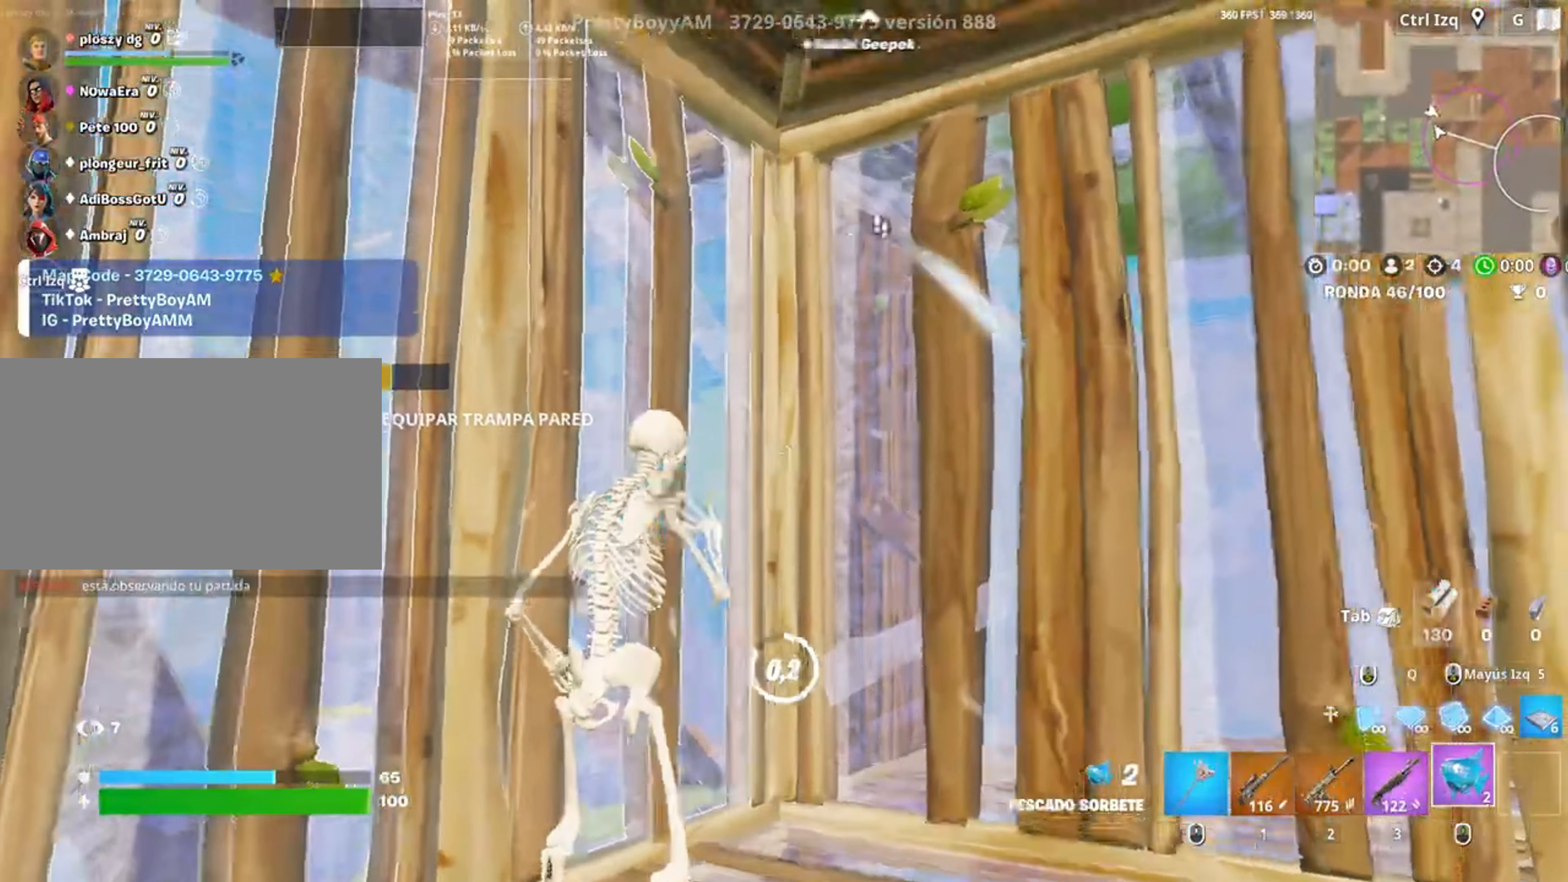
{"keys": ["w"], "mouse": [], "events": [[450, "w", "down"]]}
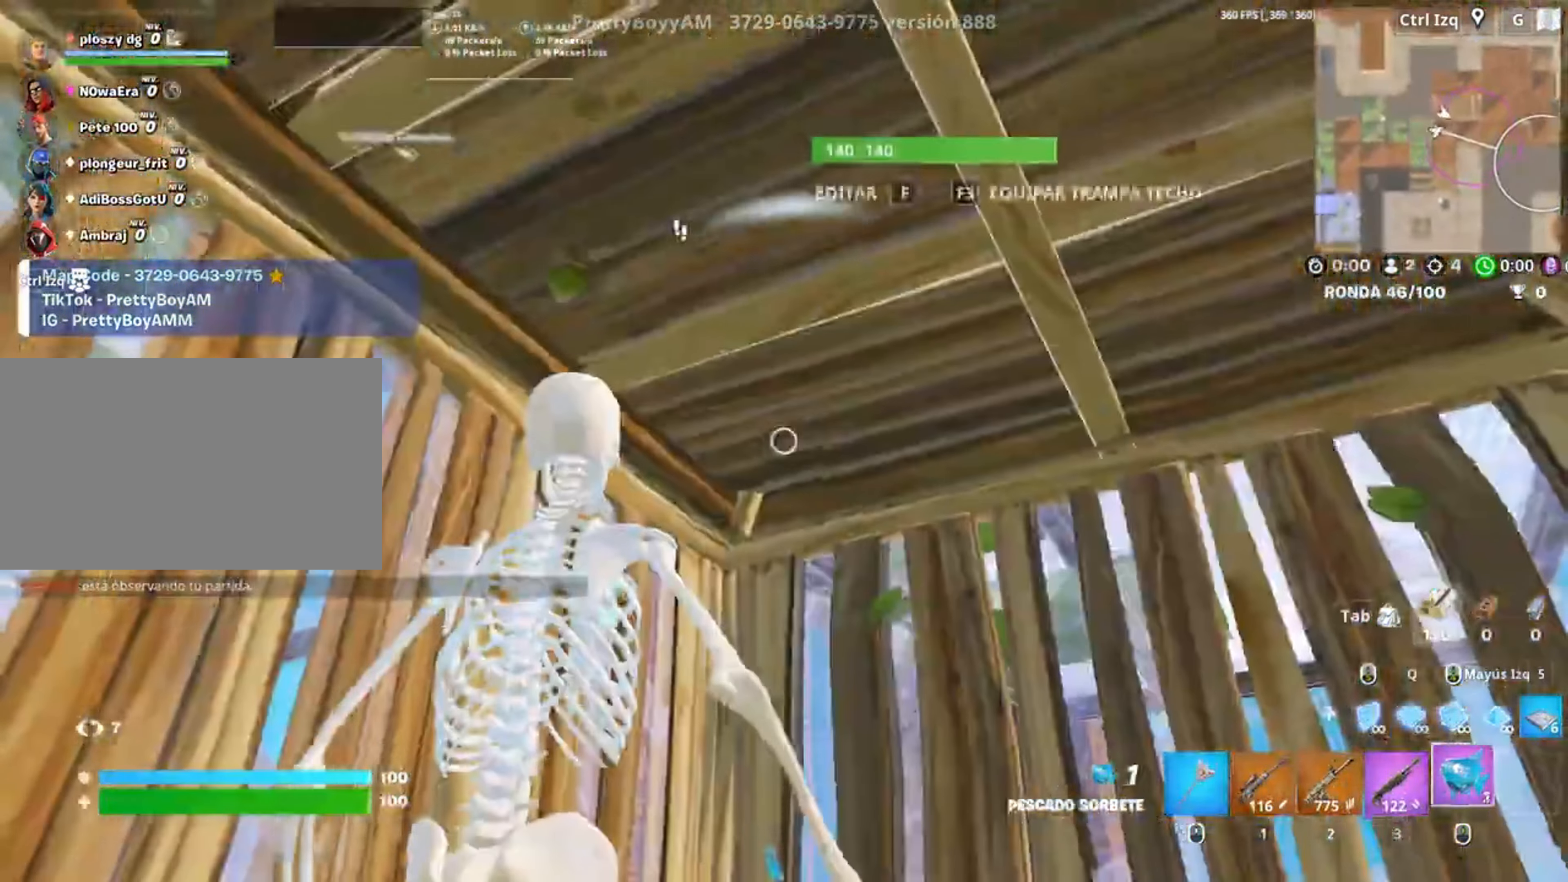
{"keys": [], "mouse": [], "events": [[50, "2", "down"], [100, "2", "up"], [233, "w", "up"], [317, "w", "down"], [383, "r", "down"], [383, "w", "up"], [433, "r", "up"]]}
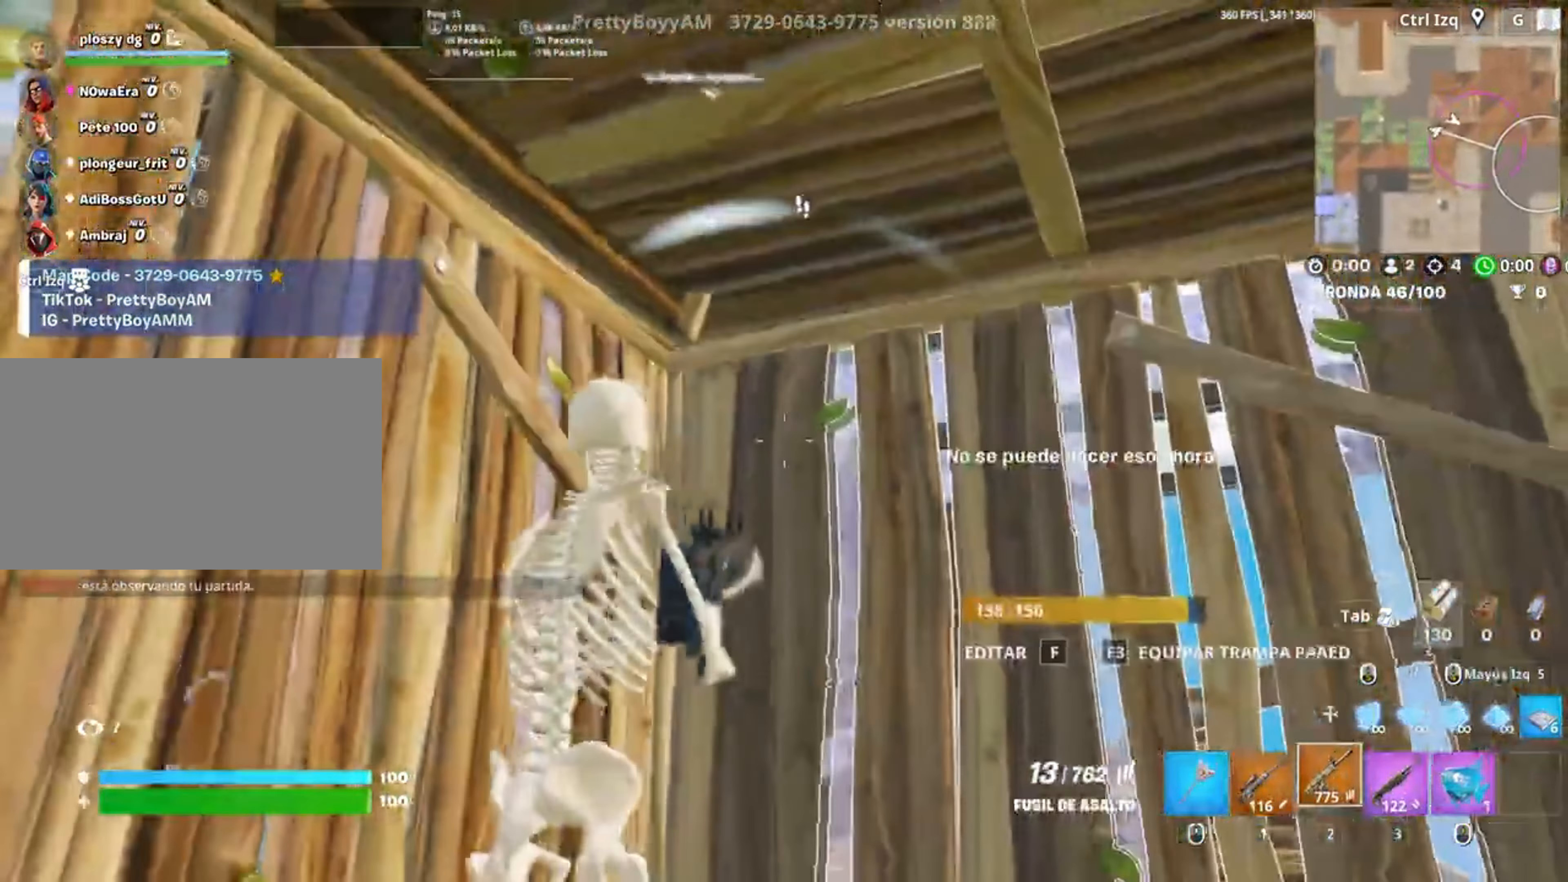
{"keys": [], "mouse": [], "events": [[17, "r", "down"], [17, "w", "down"], [67, "w", "up"], [83, "r", "up"]]}
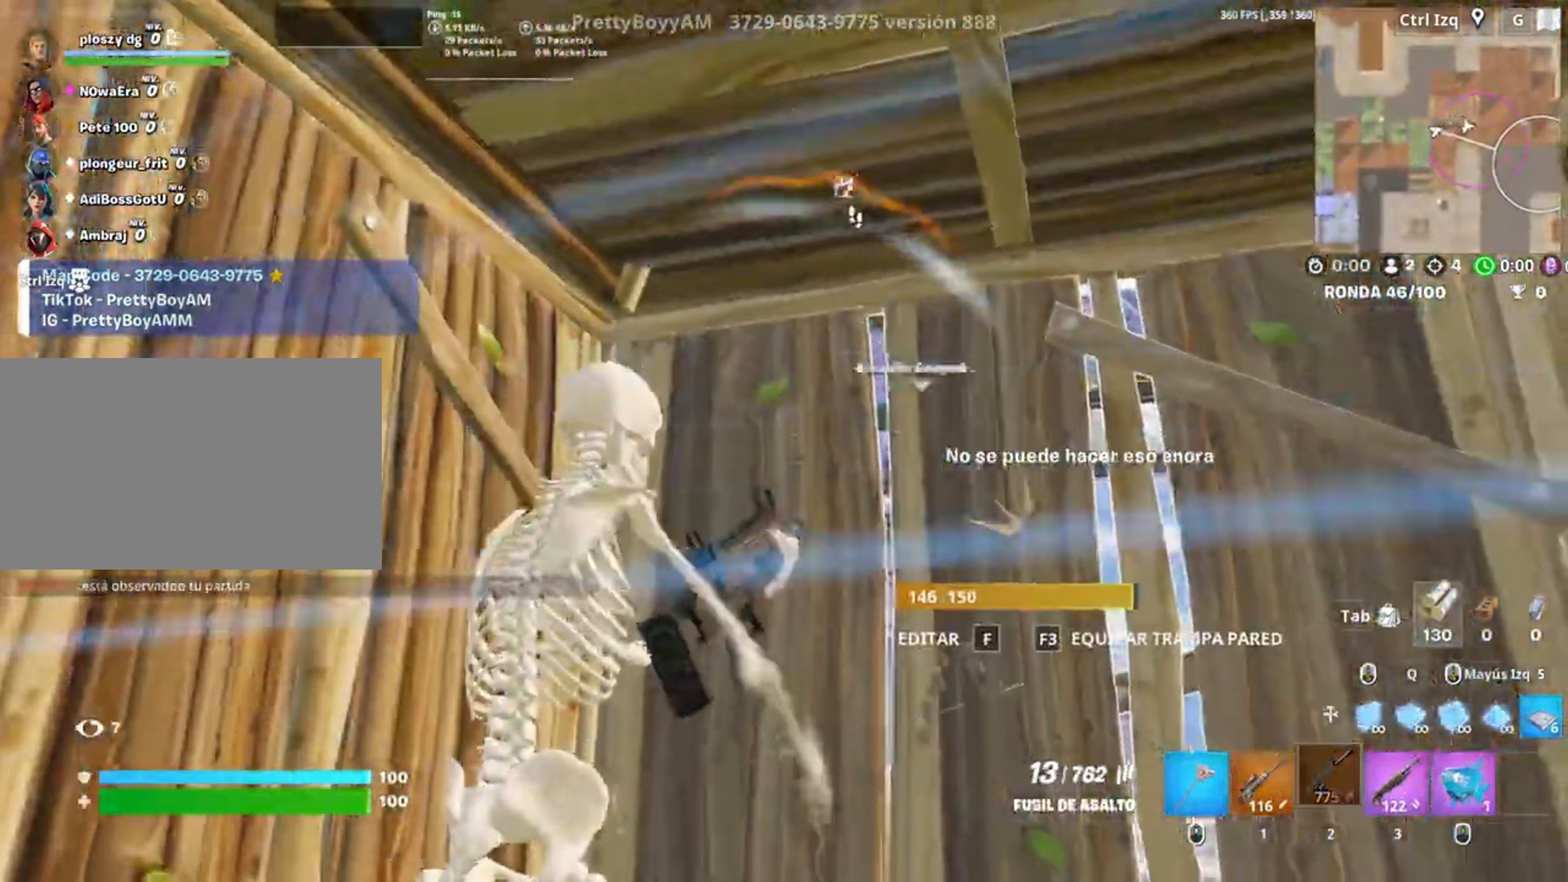
{"keys": [], "mouse": [], "events": []}
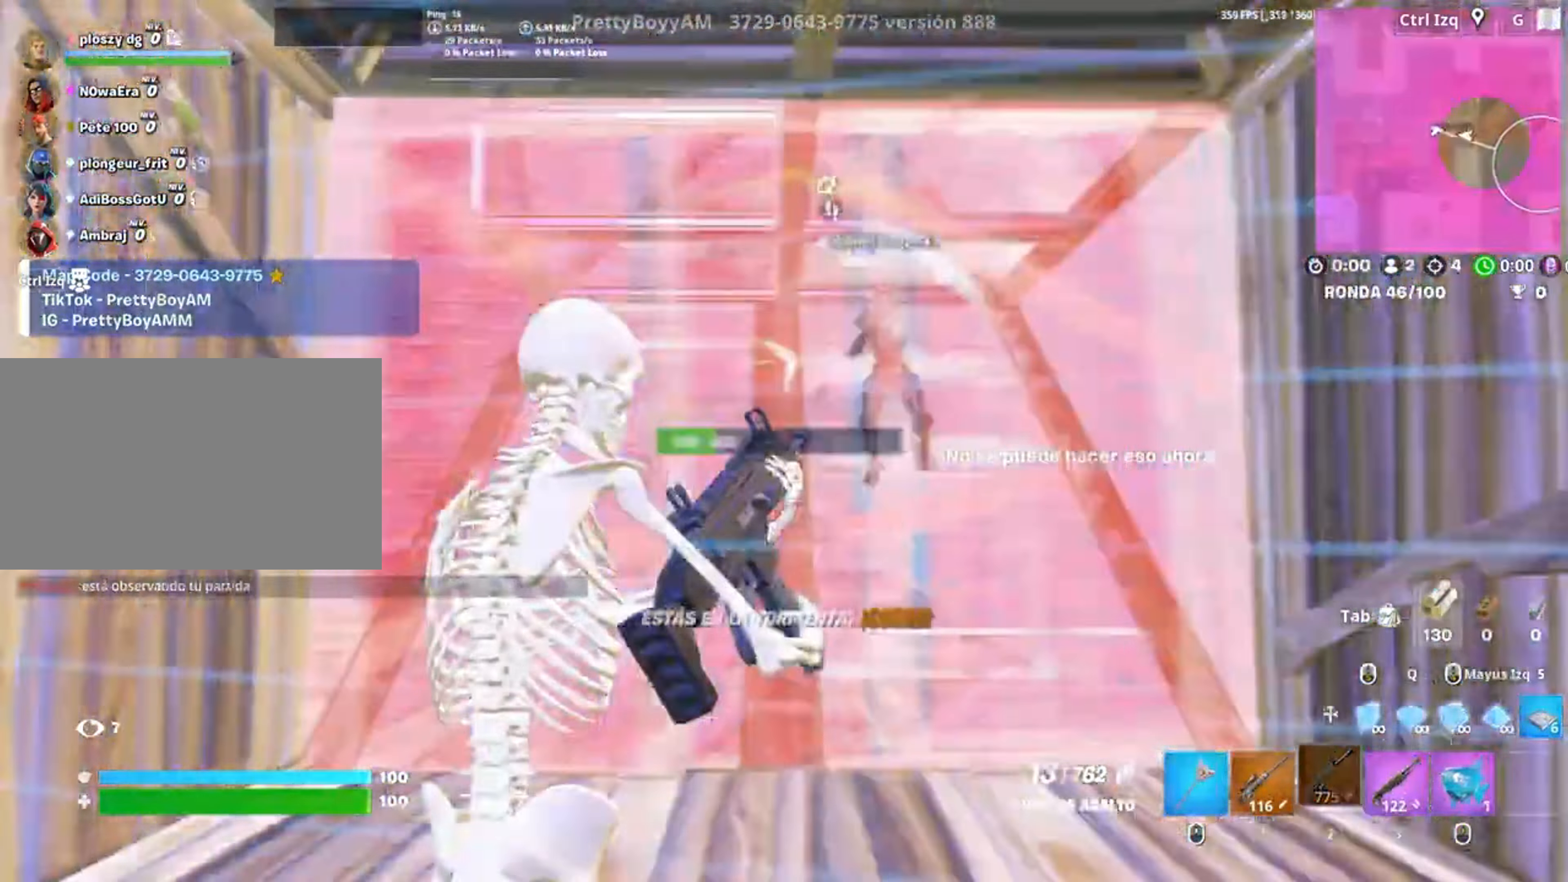
{"keys": ["a", "w"], "mouse": [], "events": [[50, "a", "down"], [50, "space", "down"], [83, "mouse_left", "down"], [183, "shift", "down"], [250, "space", "up"], [283, "w", "down"], [333, "shift", "up"], [383, "3", "down"], [417, "3", "up"], [417, "mouse_left", "up"]]}
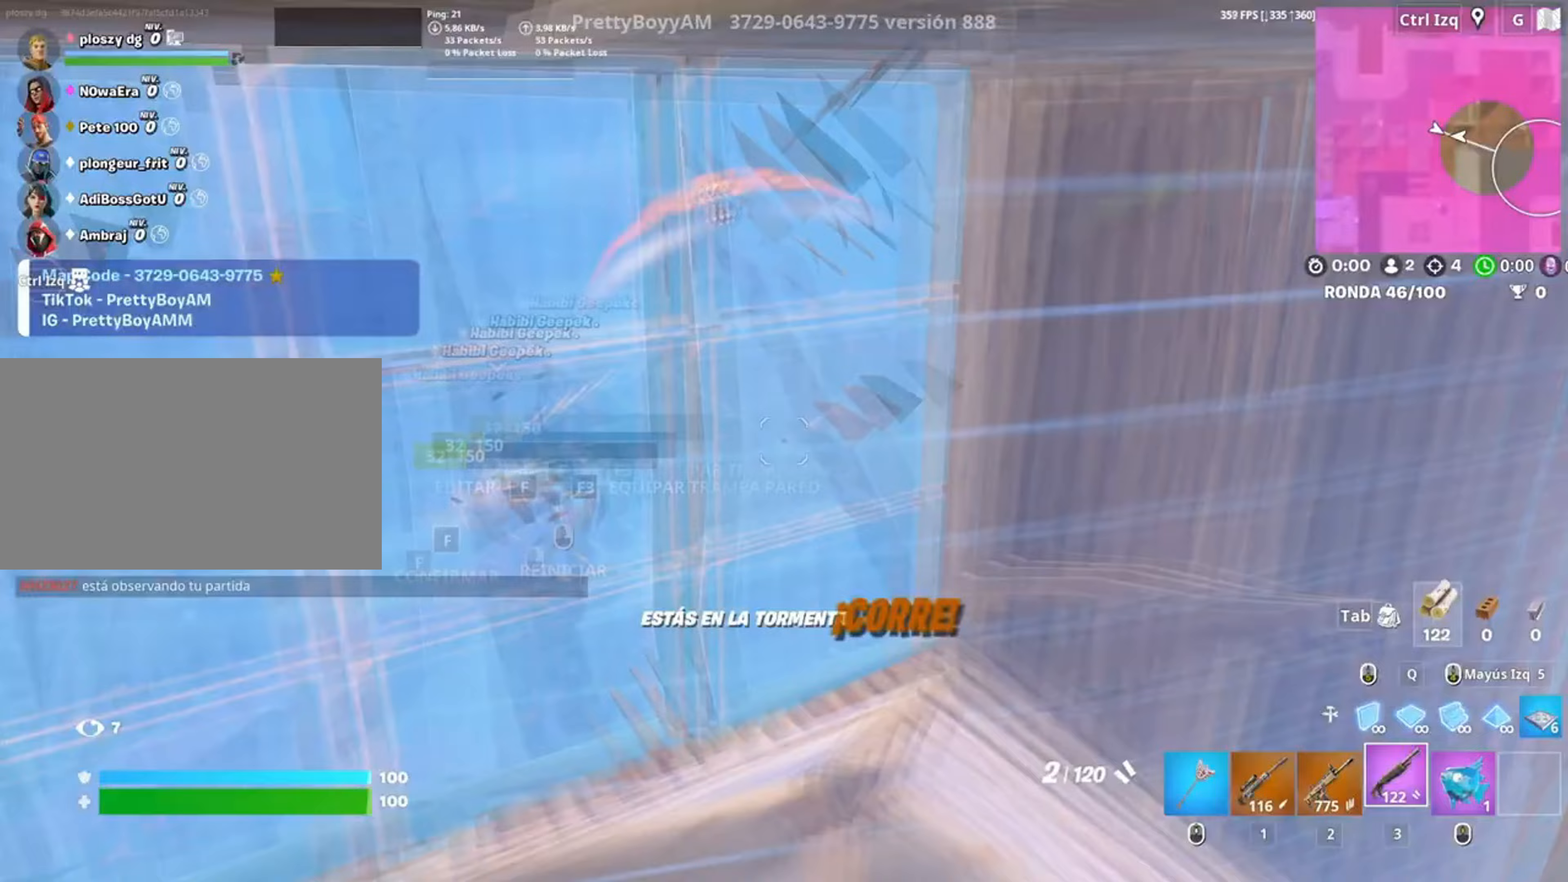
{"keys": ["d"], "mouse": [], "events": [[17, "f", "down"], [17, "mouse_left", "down"], [67, "f", "up"], [150, "f", "down"], [150, "mouse_left", "up"], [200, "a", "up"], [217, "f", "up"], [350, "d", "down"], [350, "w", "up"]]}
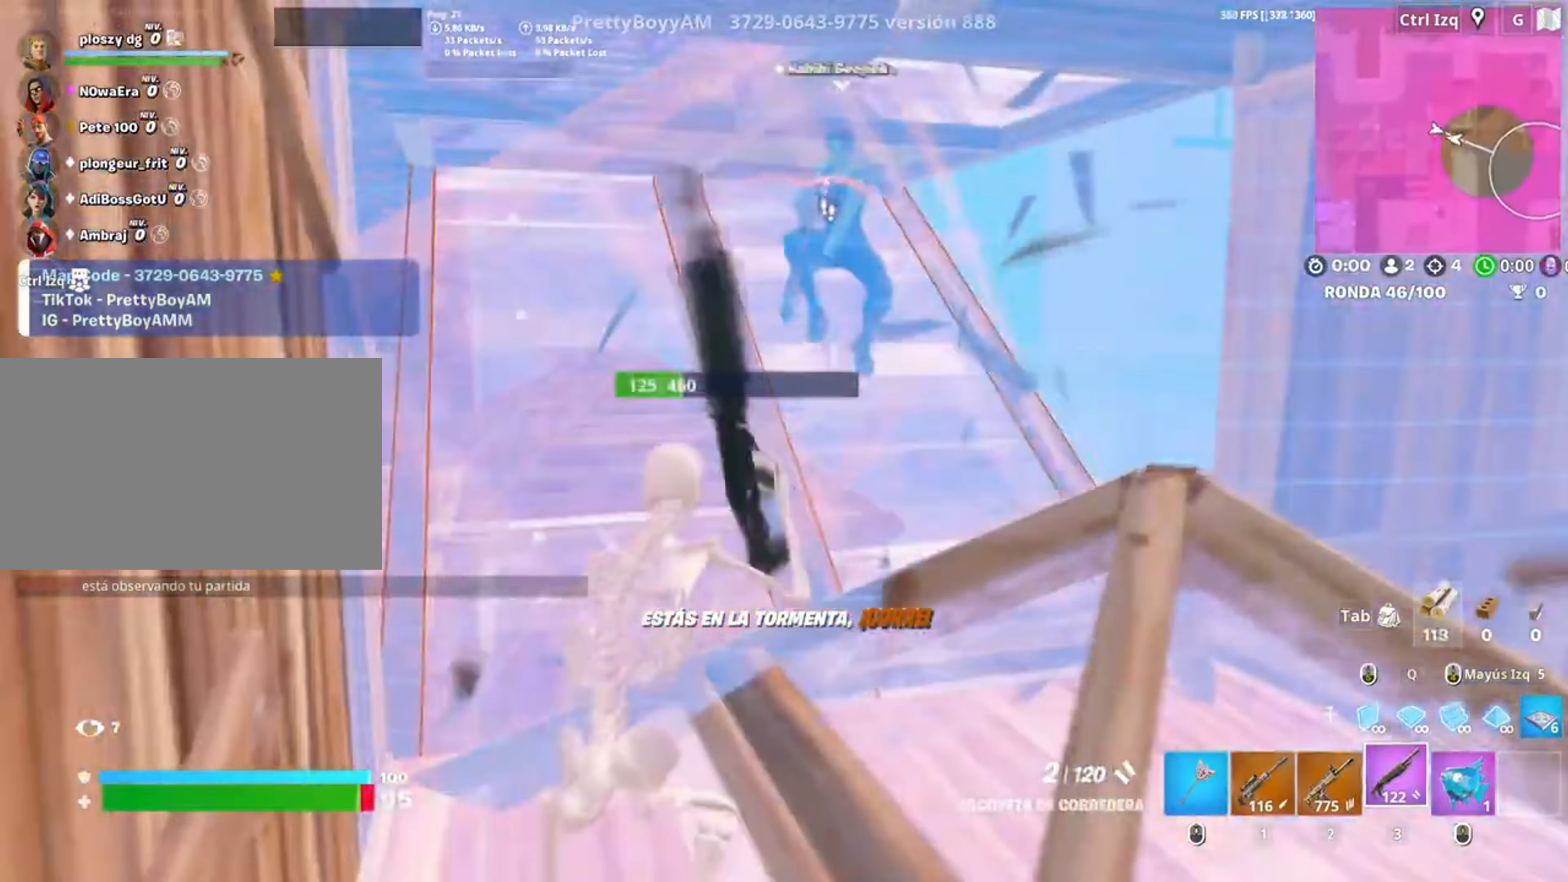
{"keys": ["d"], "mouse": [], "events": [[117, "w", "down"], [217, "mouse_left", "down"], [250, "2", "down"], [317, "2", "up"], [317, "mouse_left", "up"], [417, "w", "up"]]}
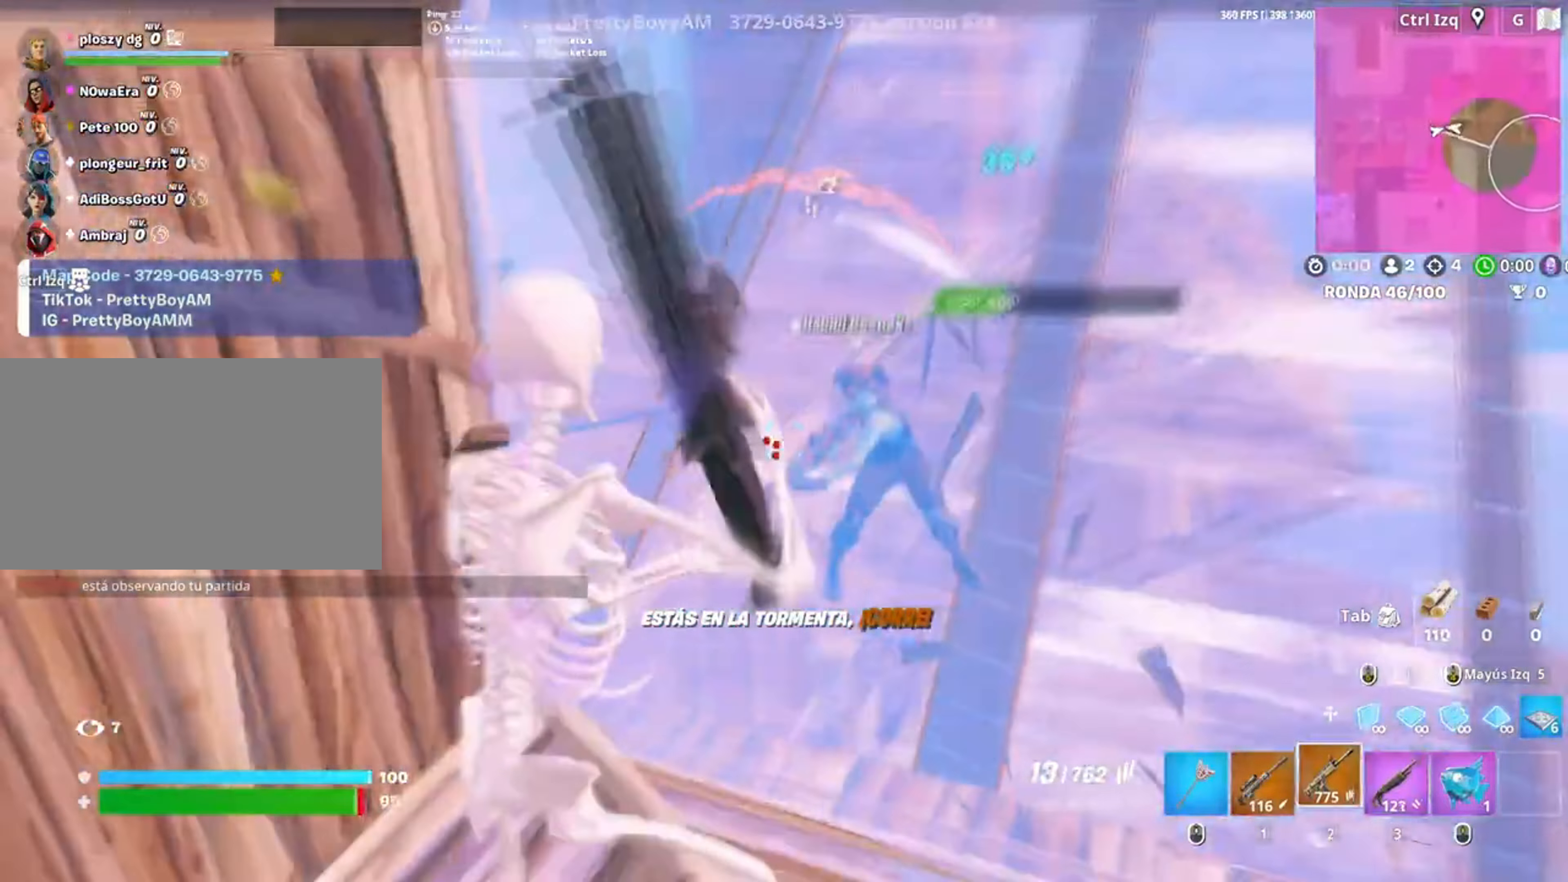
{"keys": ["a"], "mouse": ["left"], "events": [[150, "mouse_left", "down"], [417, "a", "down"], [467, "d", "up"]]}
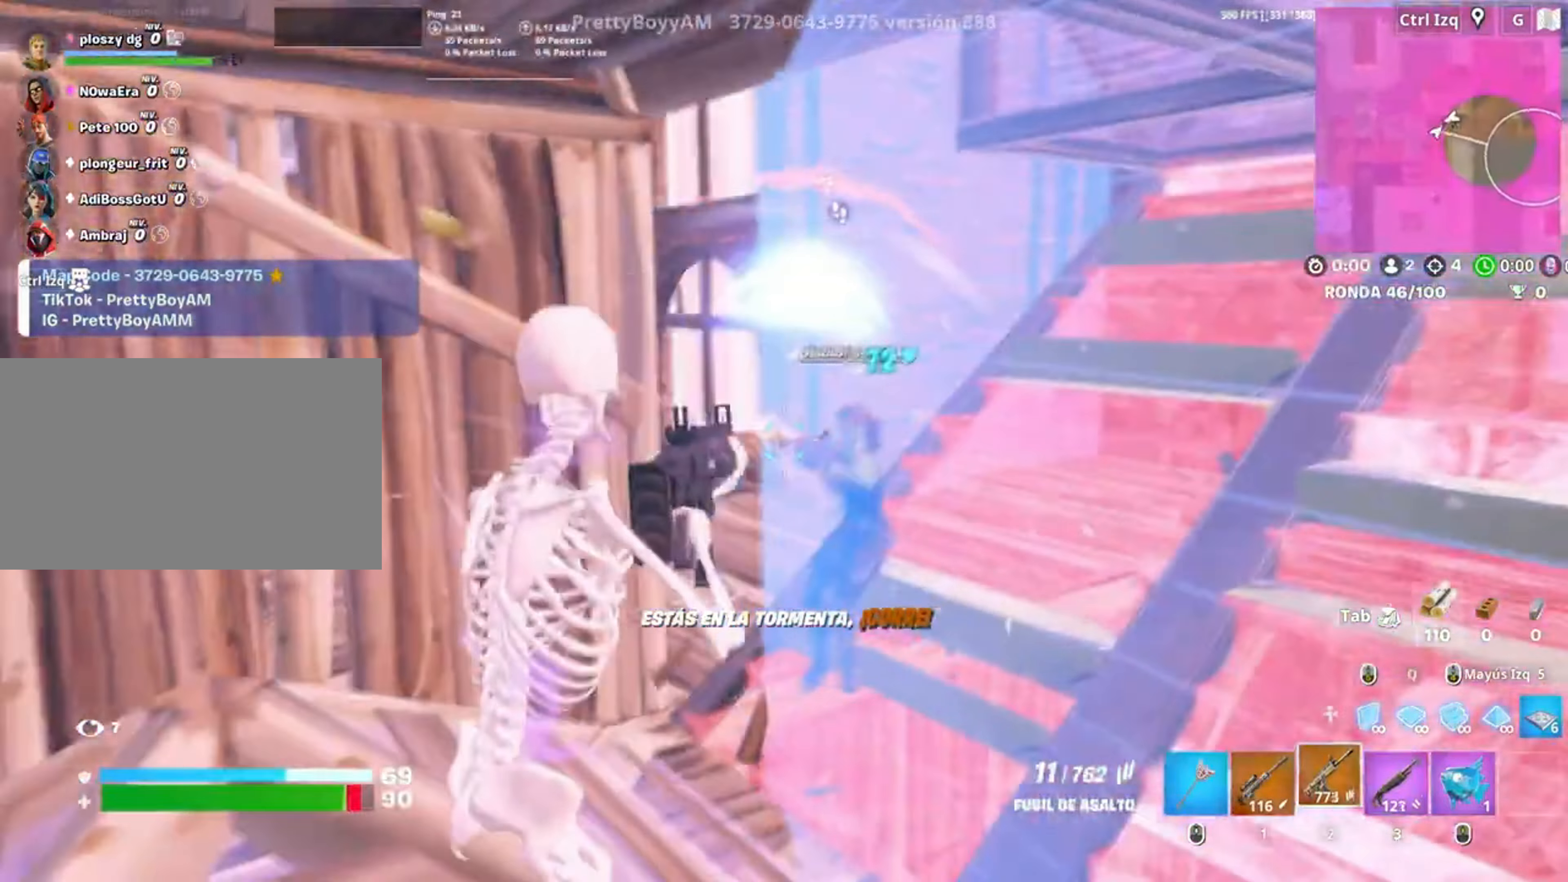
{"keys": ["a", "w"], "mouse": ["left"], "events": [[183, "w", "down"], [250, "3", "down"], [350, "3", "up"], [350, "mouse_left", "up"], [450, "f", "down"], [450, "mouse_left", "down"], [483, "f", "up"]]}
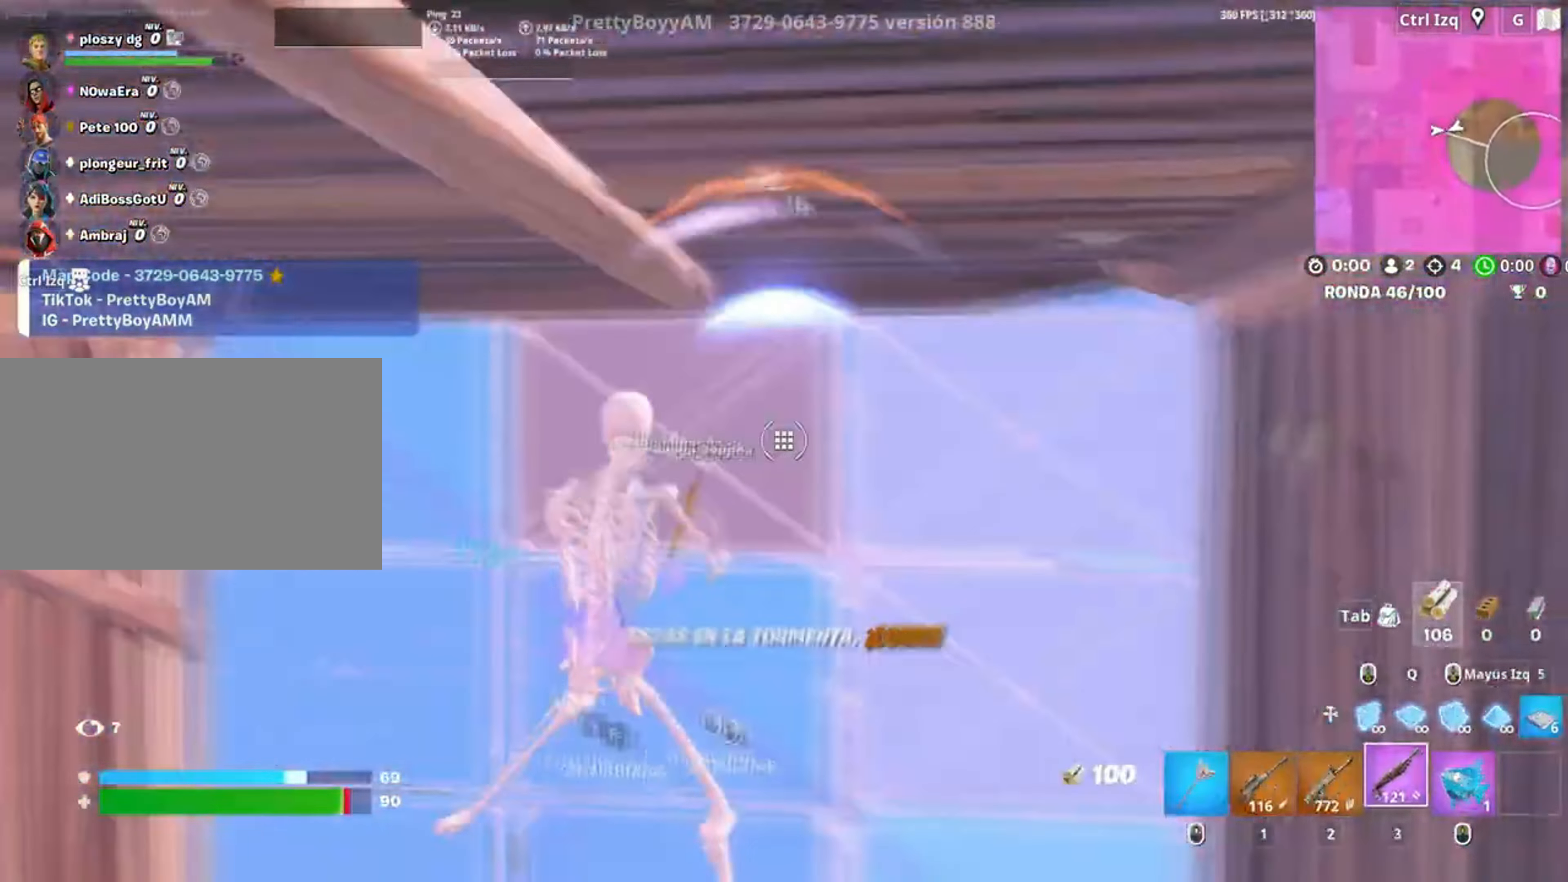
{"keys": ["a"], "mouse": [], "events": [[83, "mouse_left", "up"], [350, "f", "down"], [417, "f", "up"], [450, "w", "up"]]}
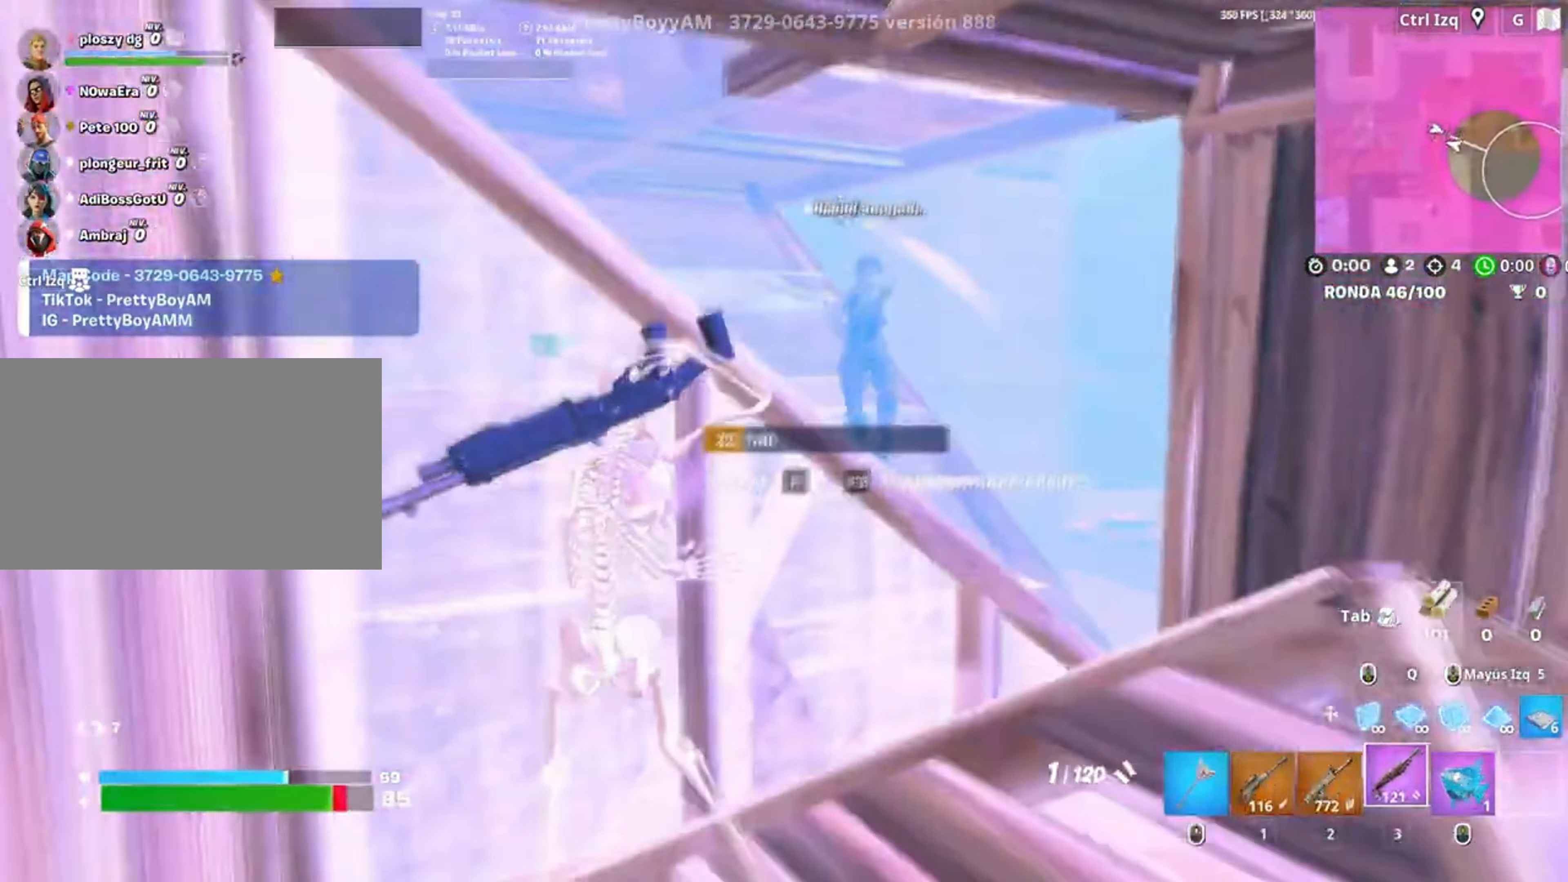
{"keys": ["d", "s"], "mouse": [], "events": [[17, "d", "down"], [50, "a", "up"], [183, "space", "down"], [317, "mouse_left", "down"], [317, "space", "up"], [383, "s", "down"], [417, "mouse_left", "up"]]}
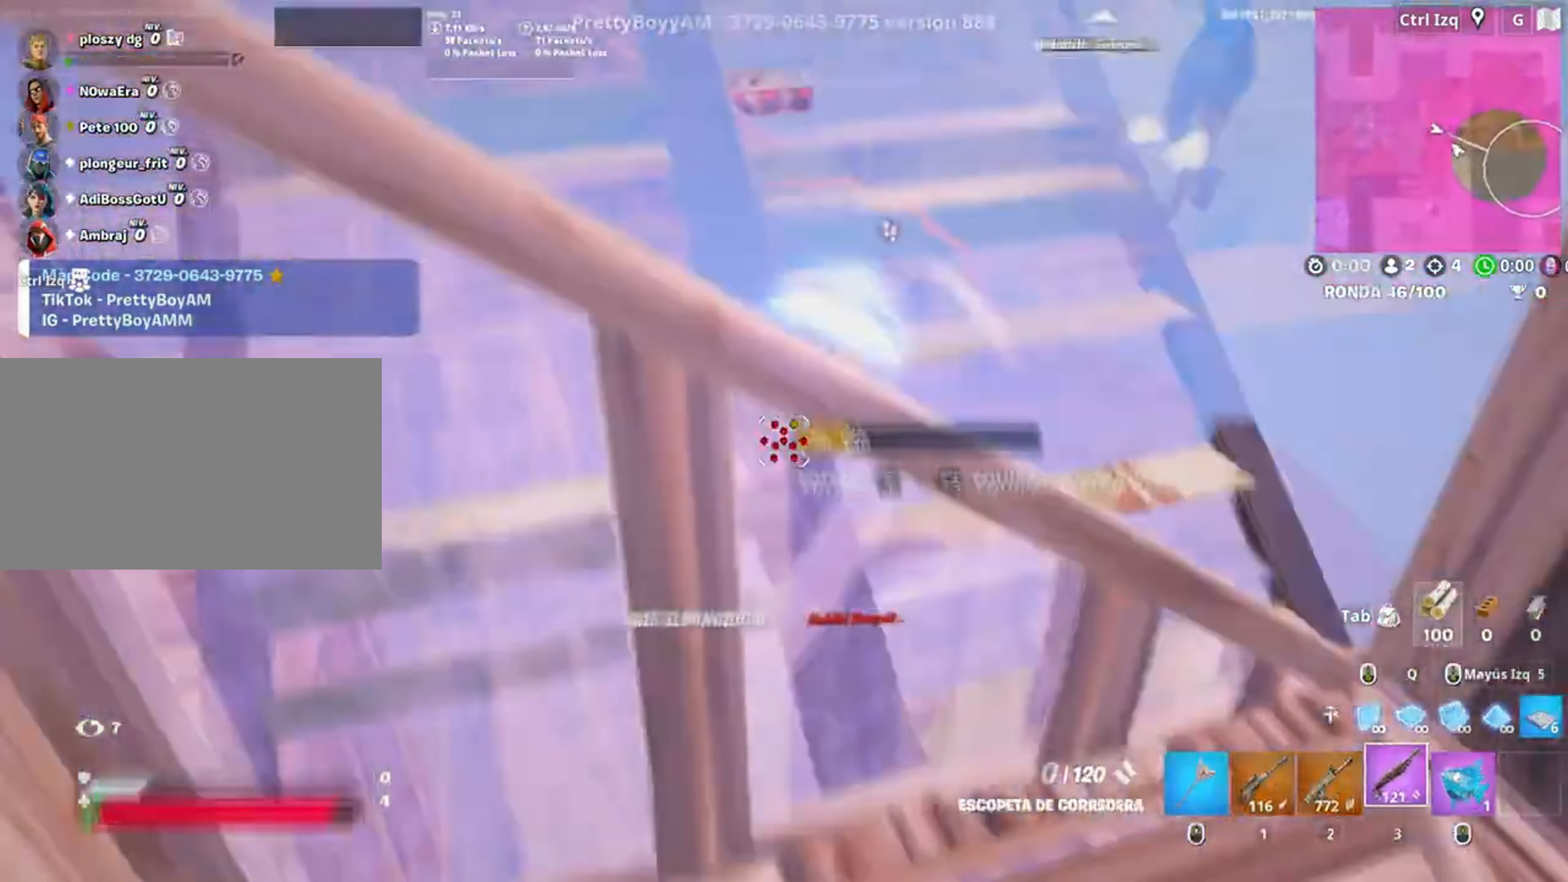
{"keys": ["d", "w"], "mouse": ["left"], "events": [[17, "mouse_wheel", "down"], [117, "mouse_wheel", "up"], [150, "s", "up"], [217, "mouse_left", "down"], [383, "w", "down"]]}
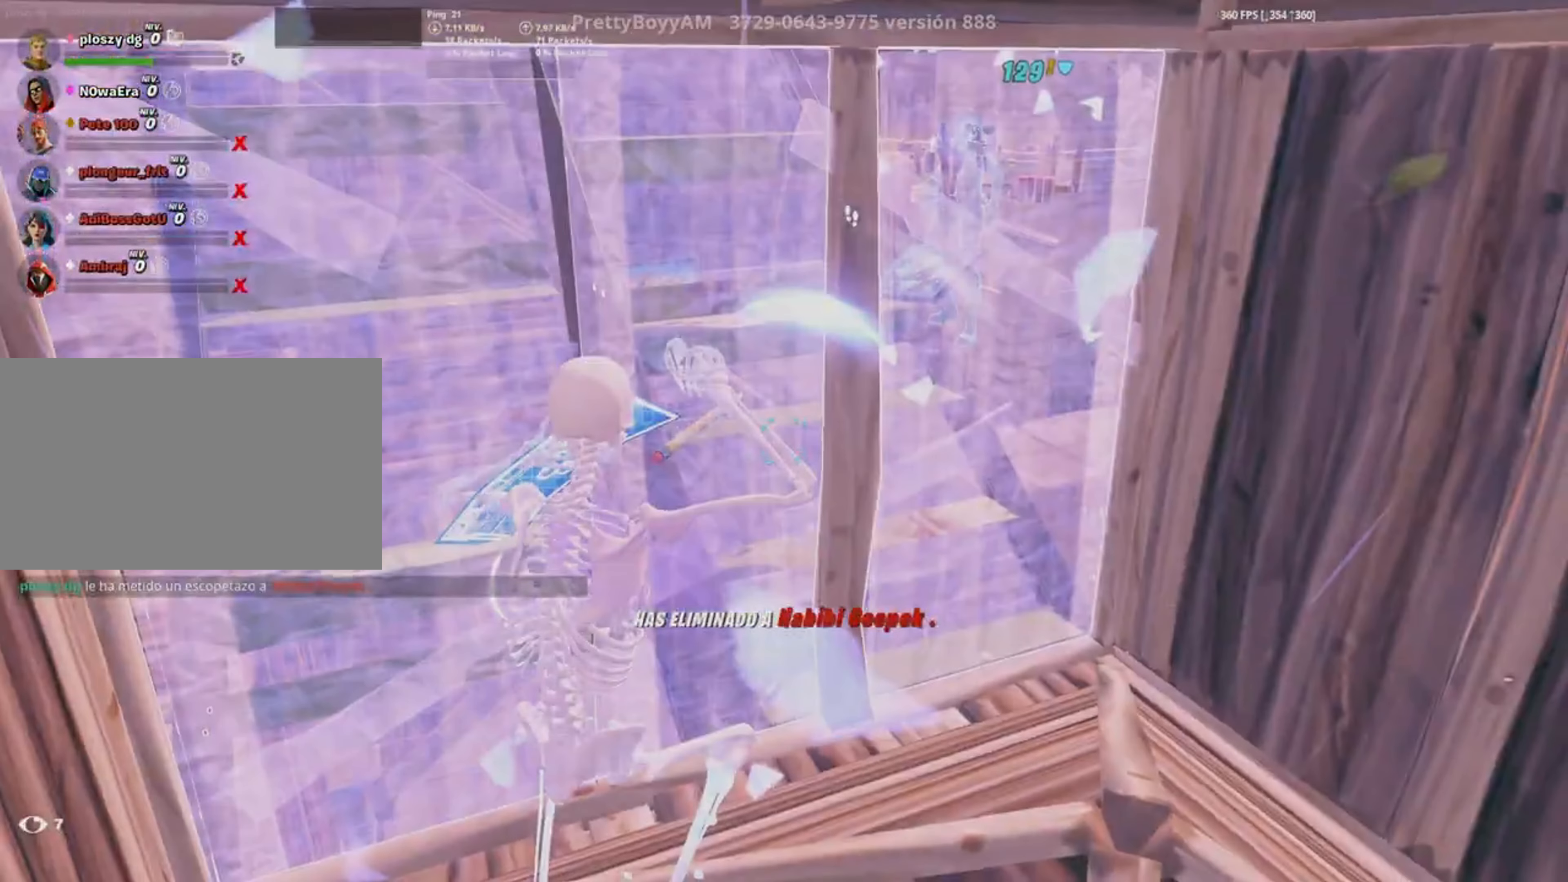
{"keys": ["w"], "mouse": [], "events": [[17, "d", "up"], [483, "mouse_left", "up"]]}
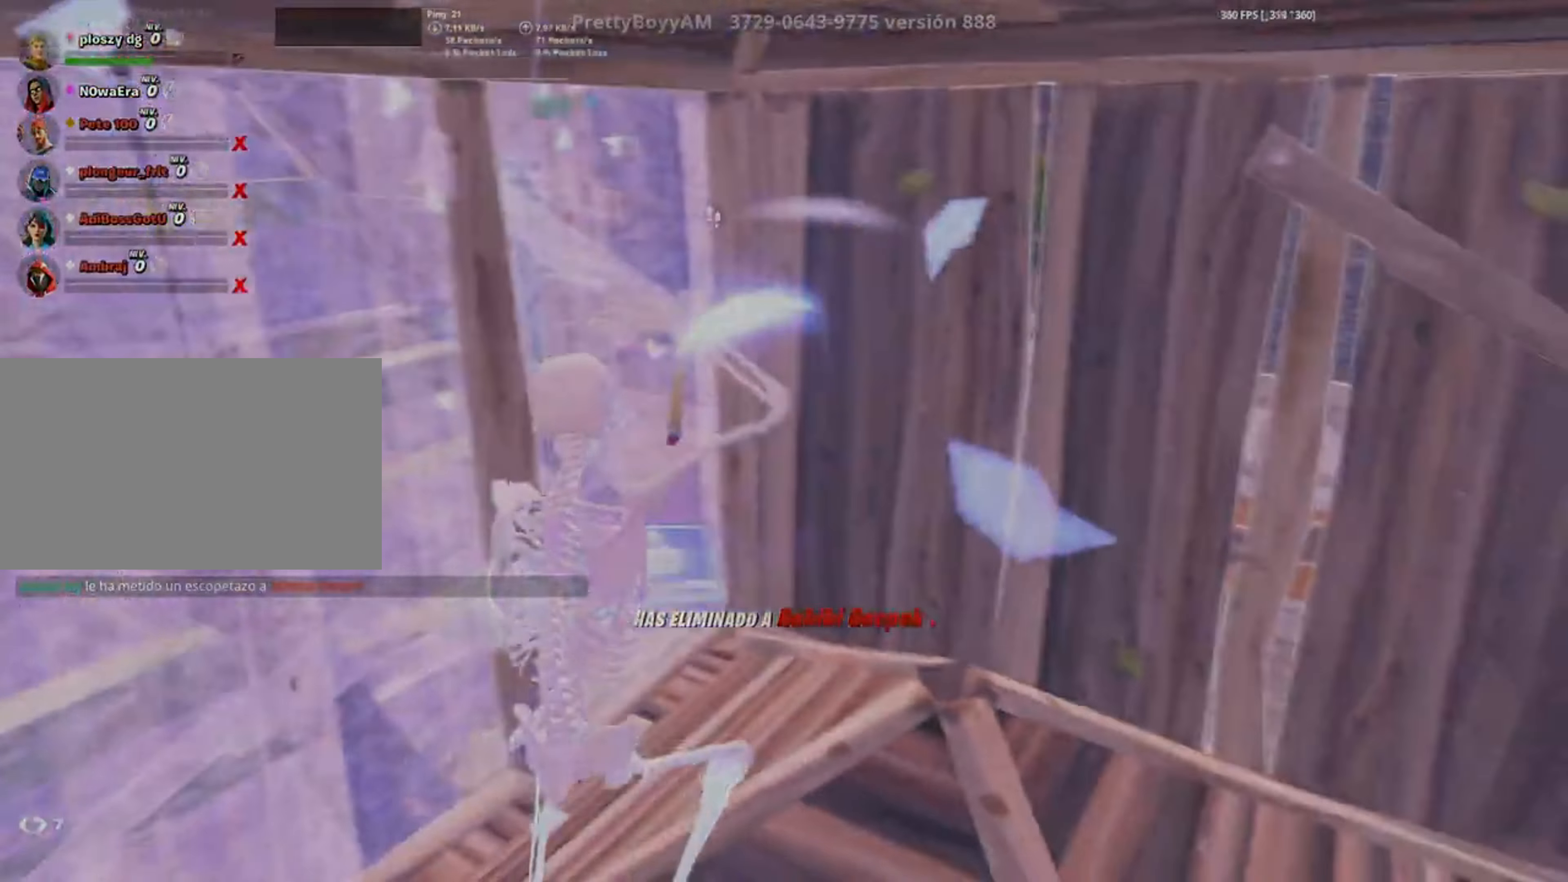
{"keys": ["w"], "mouse": ["left"]}
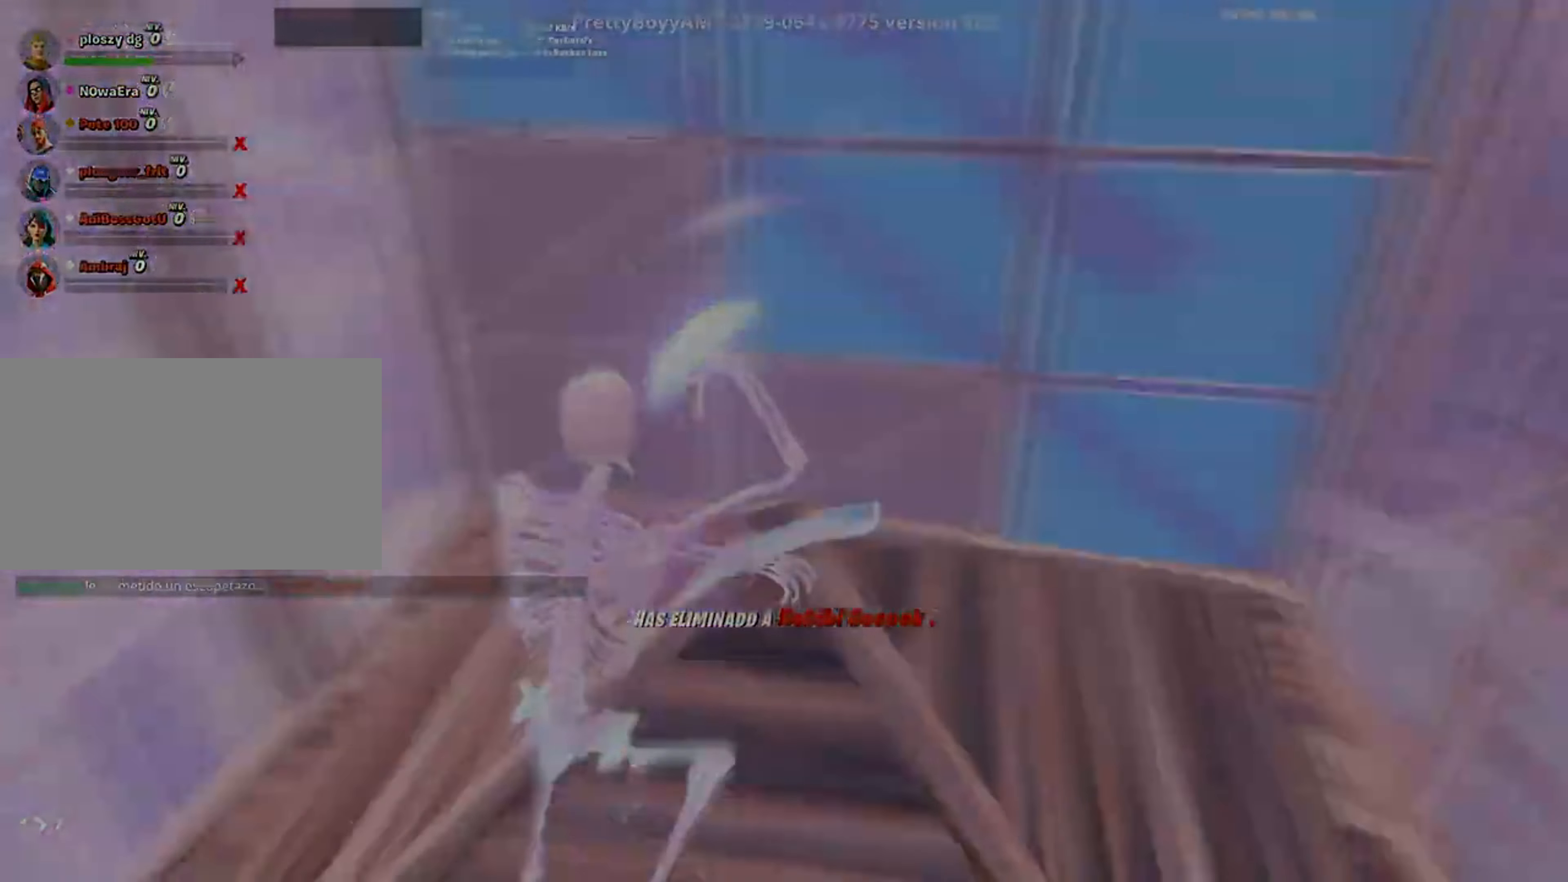
{"keys": ["w"], "mouse": [], "events": [[117, "f", "down"], [117, "mouse_left", "up"], [150, "f", "up"]]}